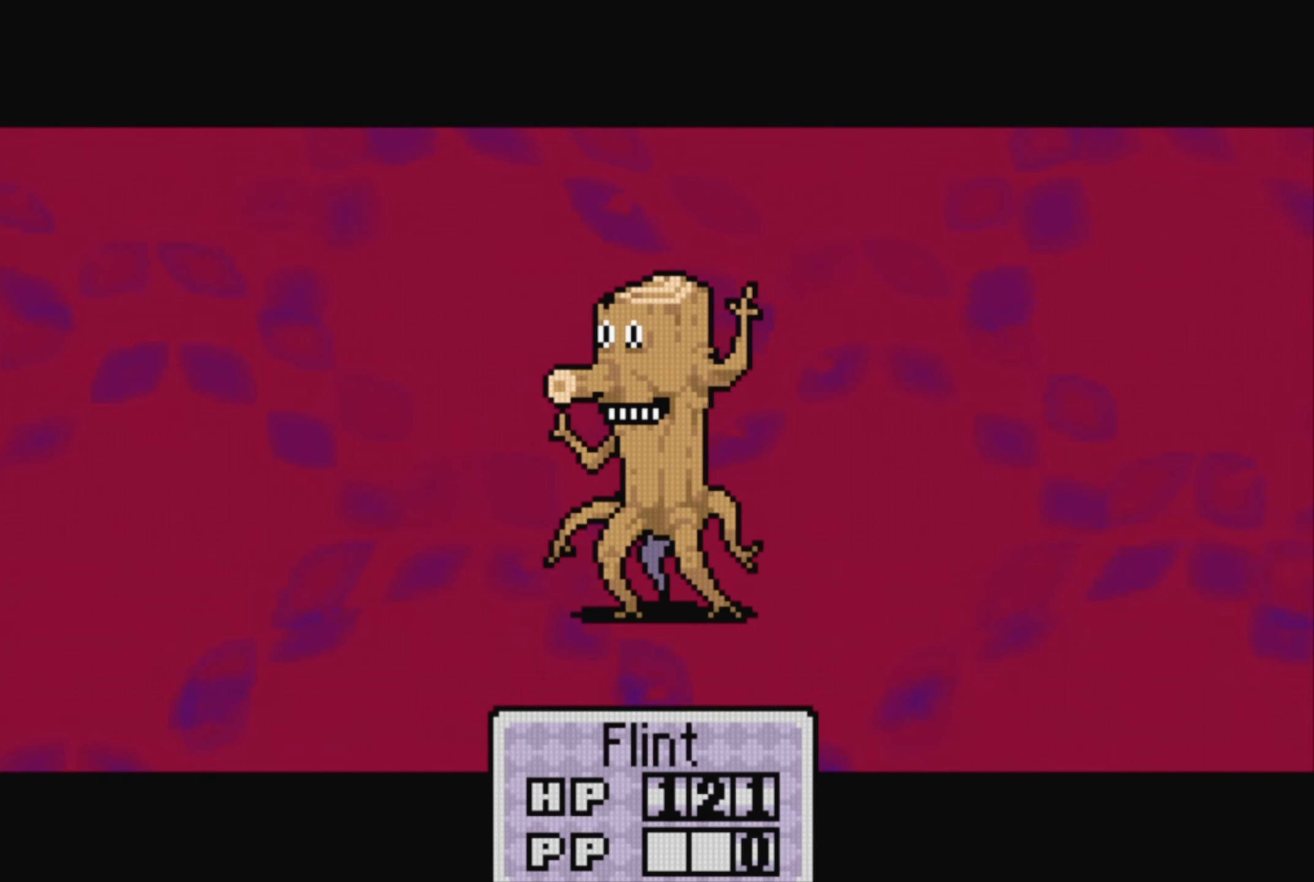
Gameplay with a controller (Nintendo layout); each line is a JSON object with the inputs held at the frame after it. "events" lists button and stick changes between this image and that frame as [ms after this image, input, new state], when the widget could be followed in between. Not read: L3 R3.
{"buttons": [], "events": []}
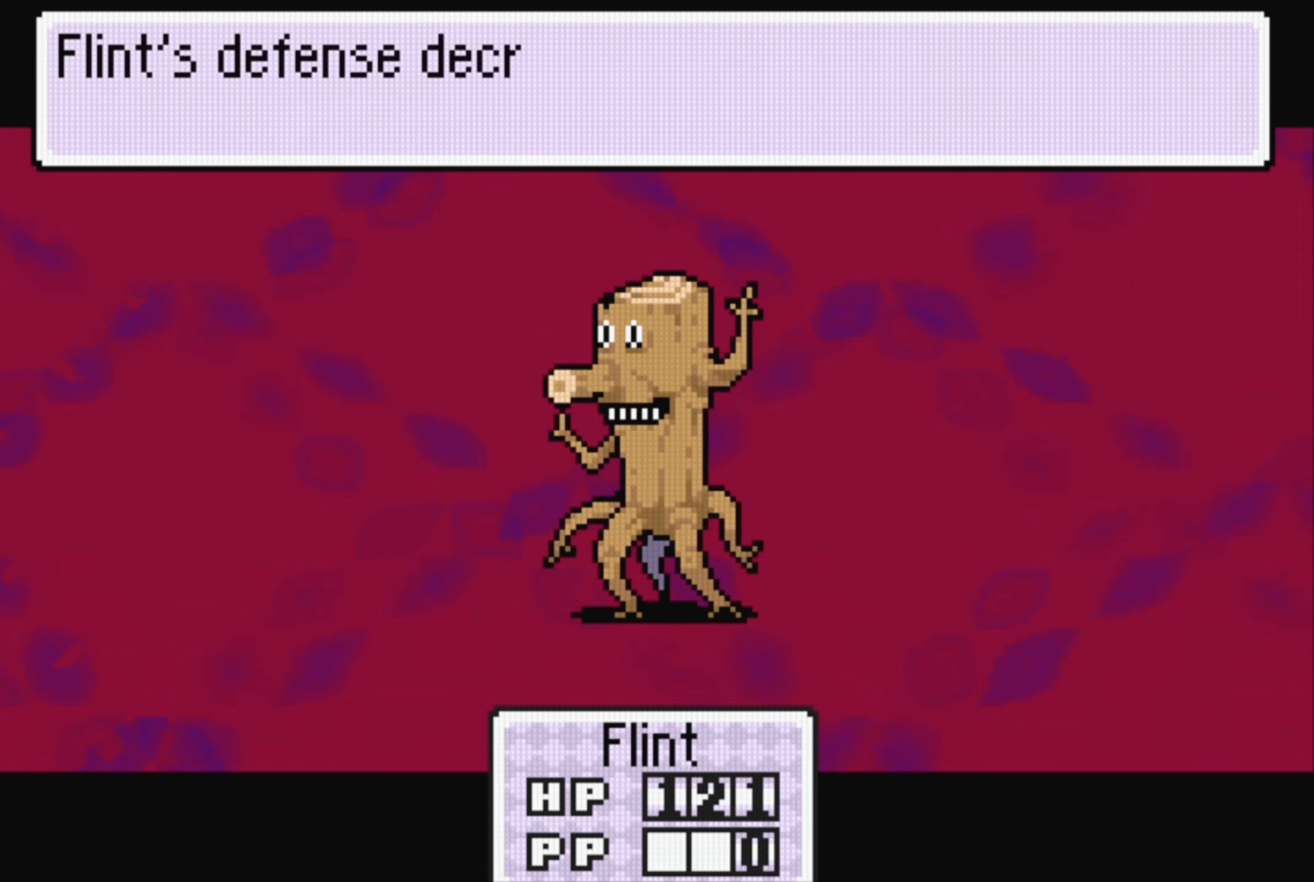
{"buttons": ["A"], "events": [[167, "A", "down"], [234, "A", "up"], [334, "A", "down"], [417, "A", "up"], [484, "A", "down"]]}
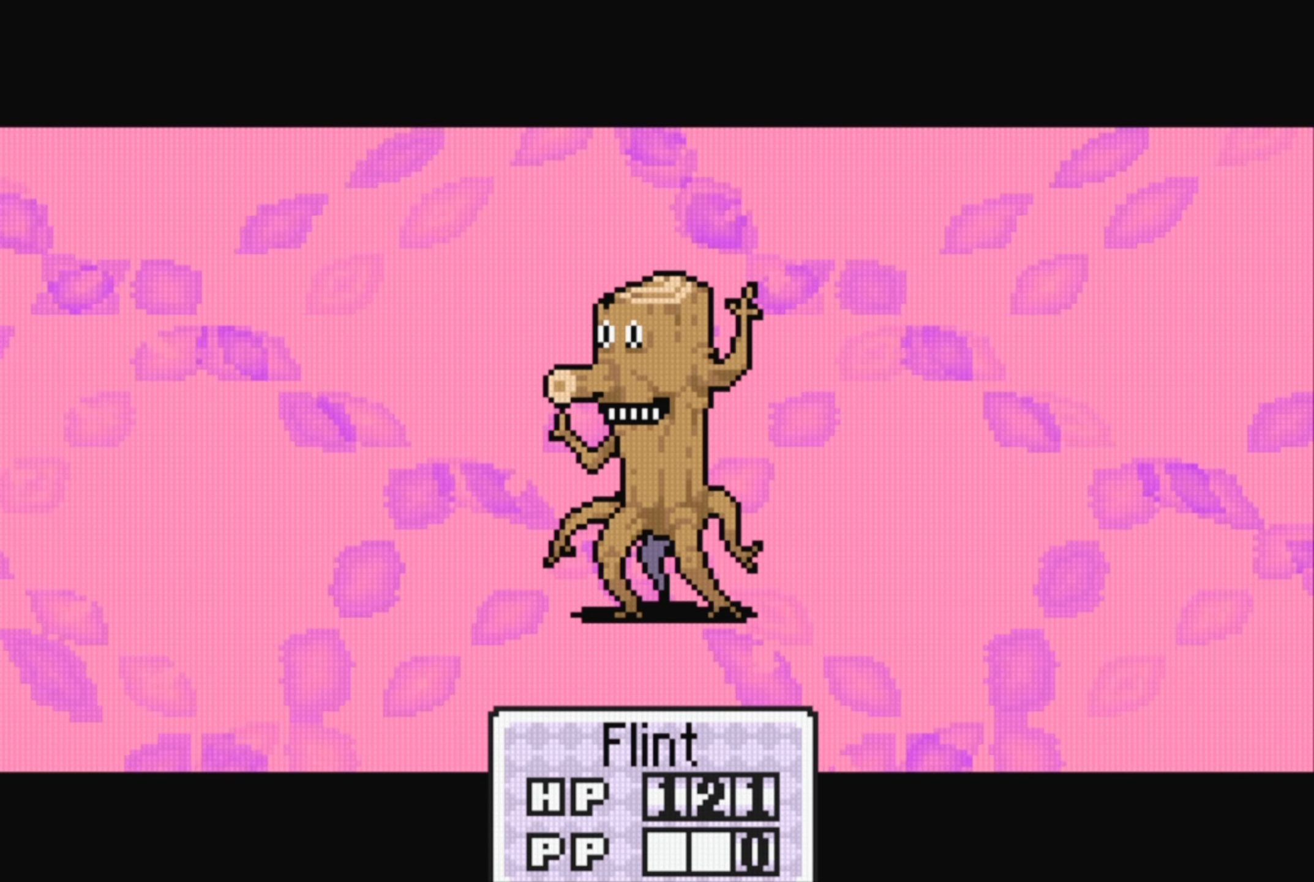
{"buttons": [], "events": [[67, "A", "up"], [134, "A", "down"], [234, "A", "up"], [300, "A", "down"], [367, "A", "up"], [434, "A", "down"], [500, "A", "up"]]}
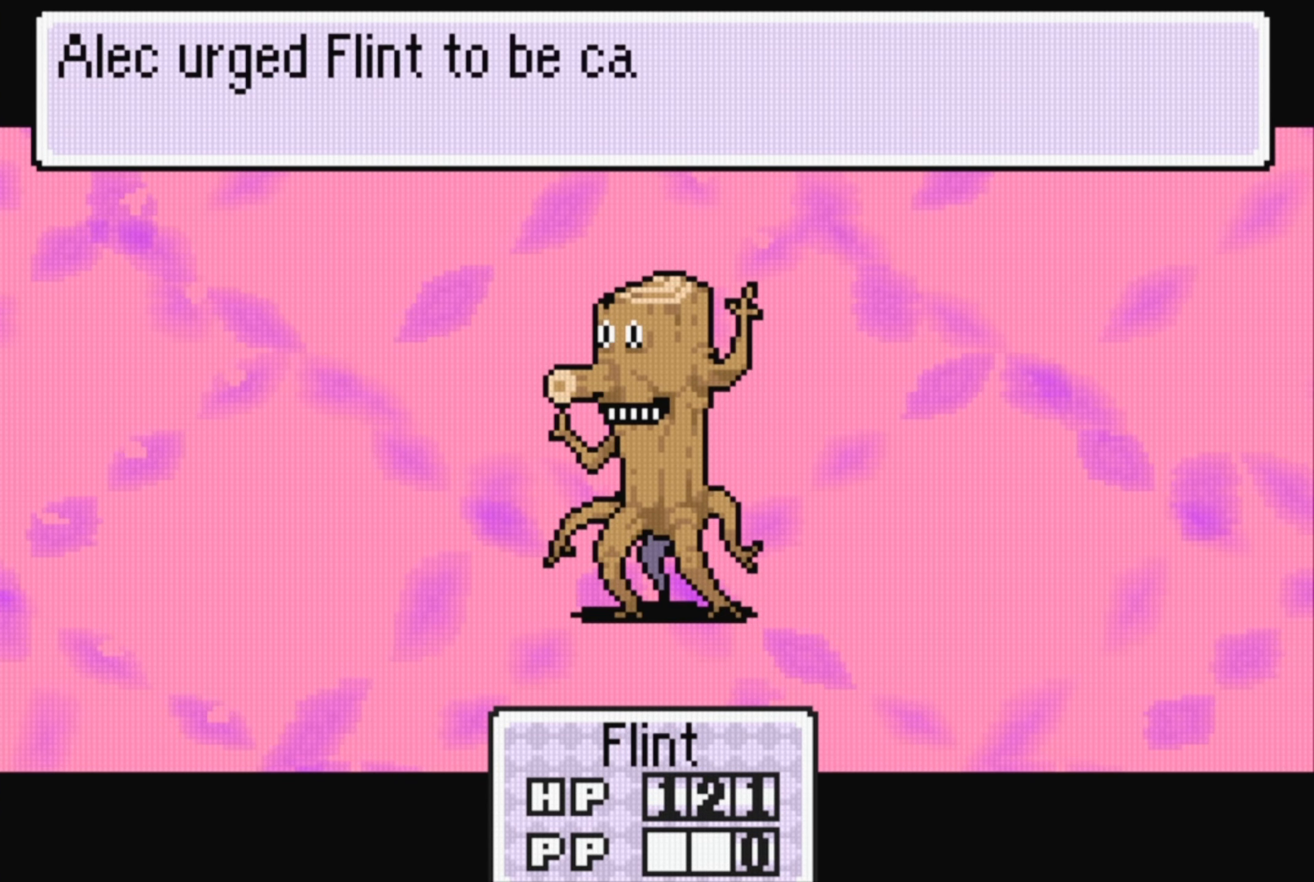
{"buttons": [], "events": [[100, "A", "down"], [184, "A", "up"], [250, "A", "down"], [317, "A", "up"]]}
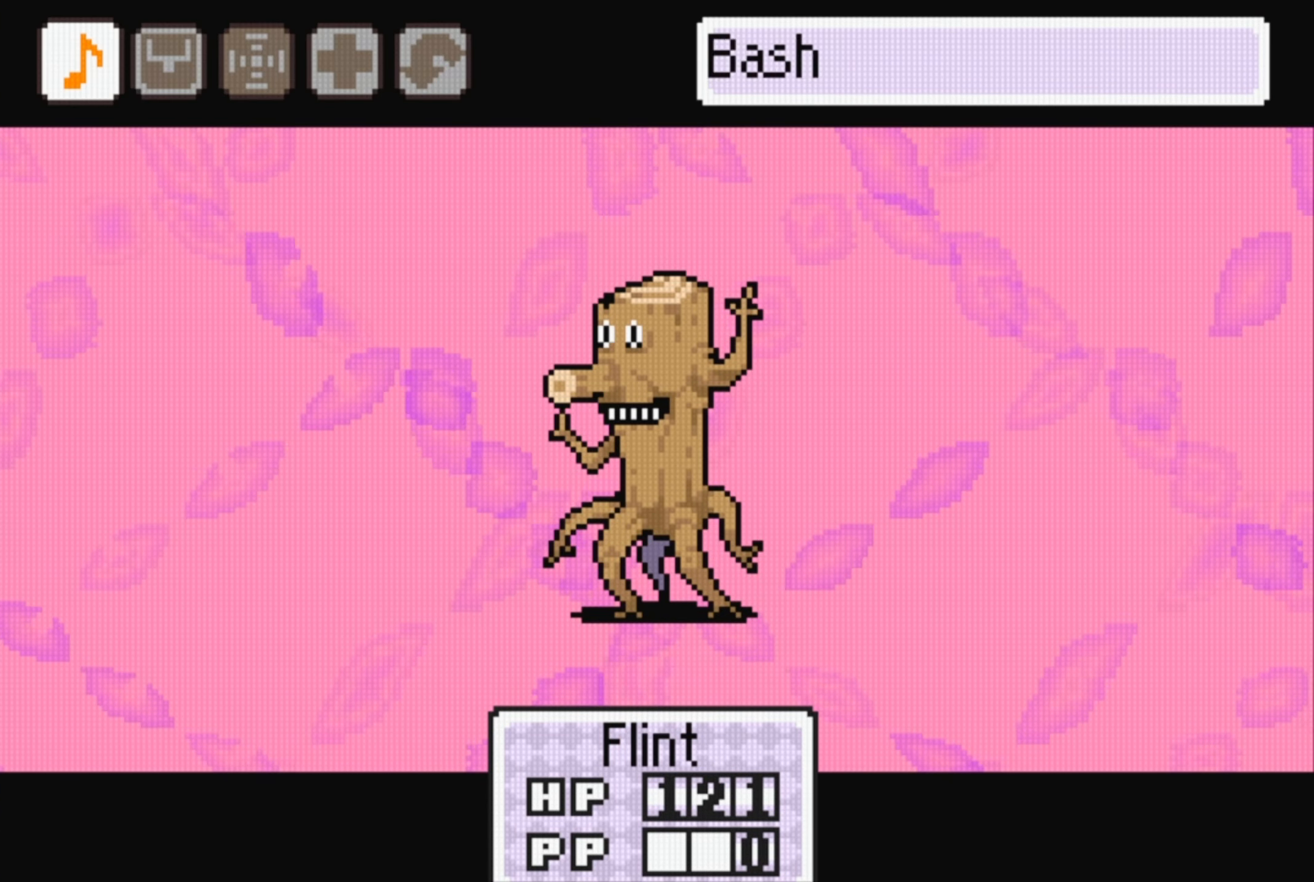
{"buttons": [], "events": [[67, "A", "down"], [117, "A", "up"], [200, "A", "down"], [284, "A", "up"], [384, "A", "down"], [467, "A", "up"]]}
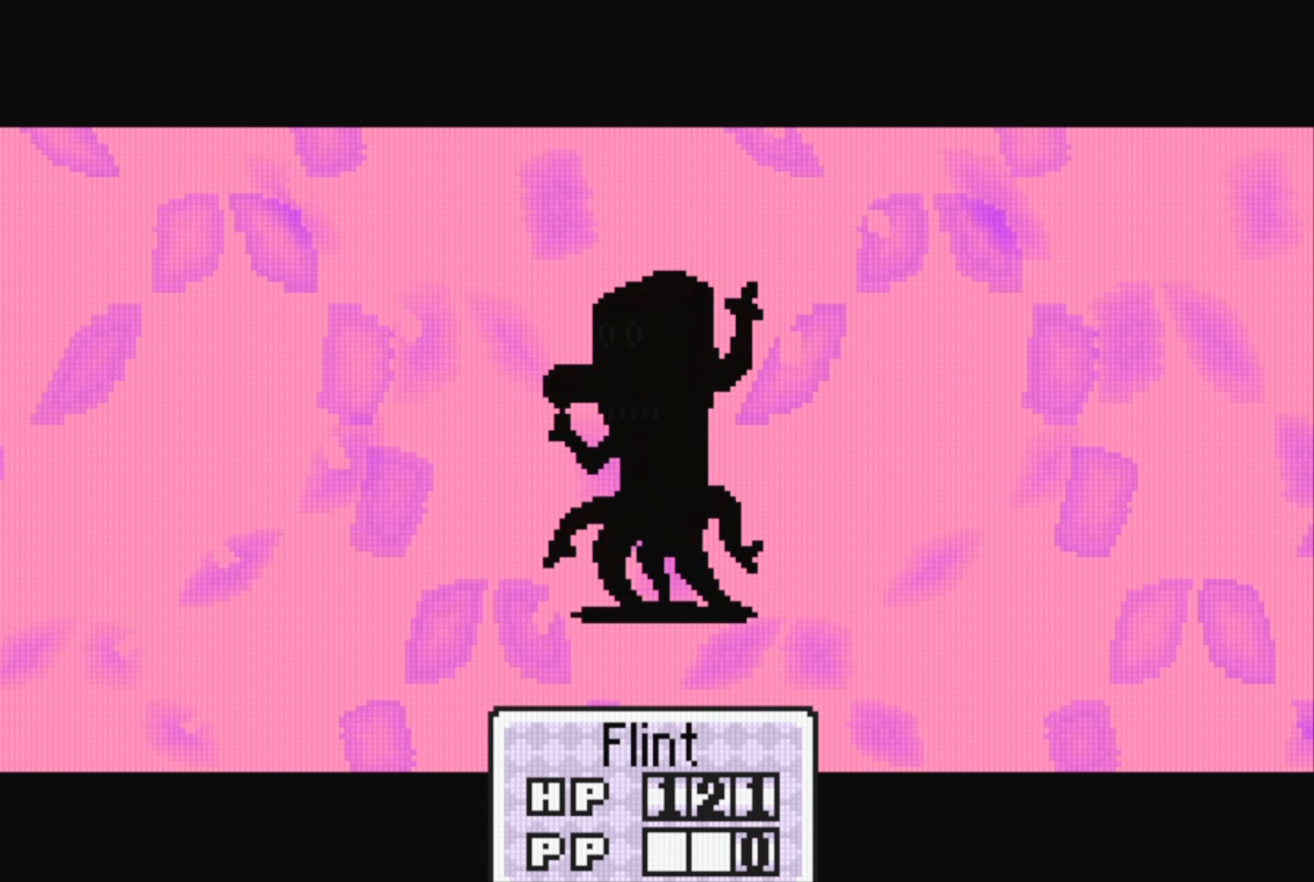
{"buttons": ["A"], "events": [[17, "A", "down"], [100, "A", "up"], [167, "A", "down"], [267, "A", "up"], [350, "A", "down"], [400, "A", "up"], [467, "A", "down"]]}
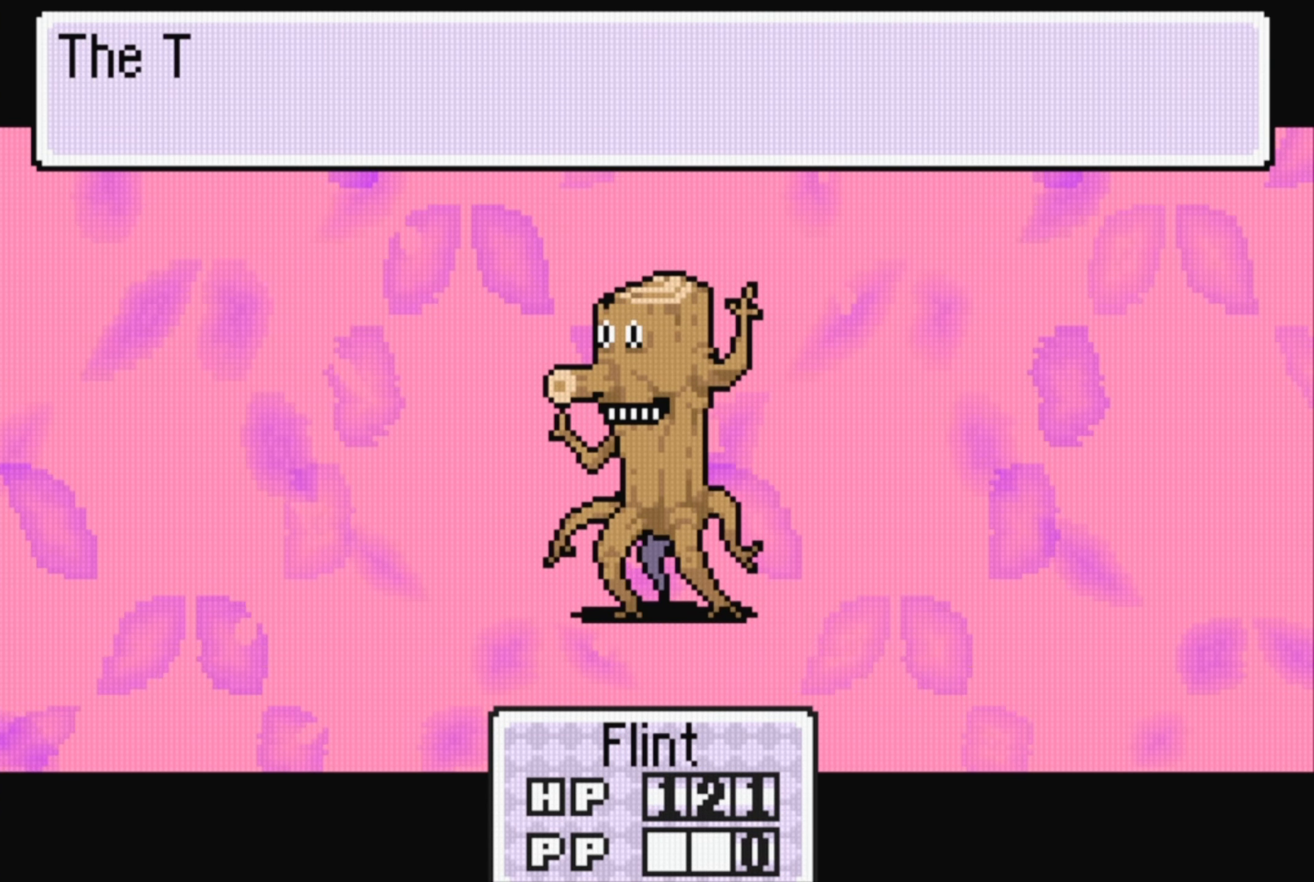
{"buttons": [], "events": [[50, "A", "up"], [350, "A", "down"], [434, "A", "up"]]}
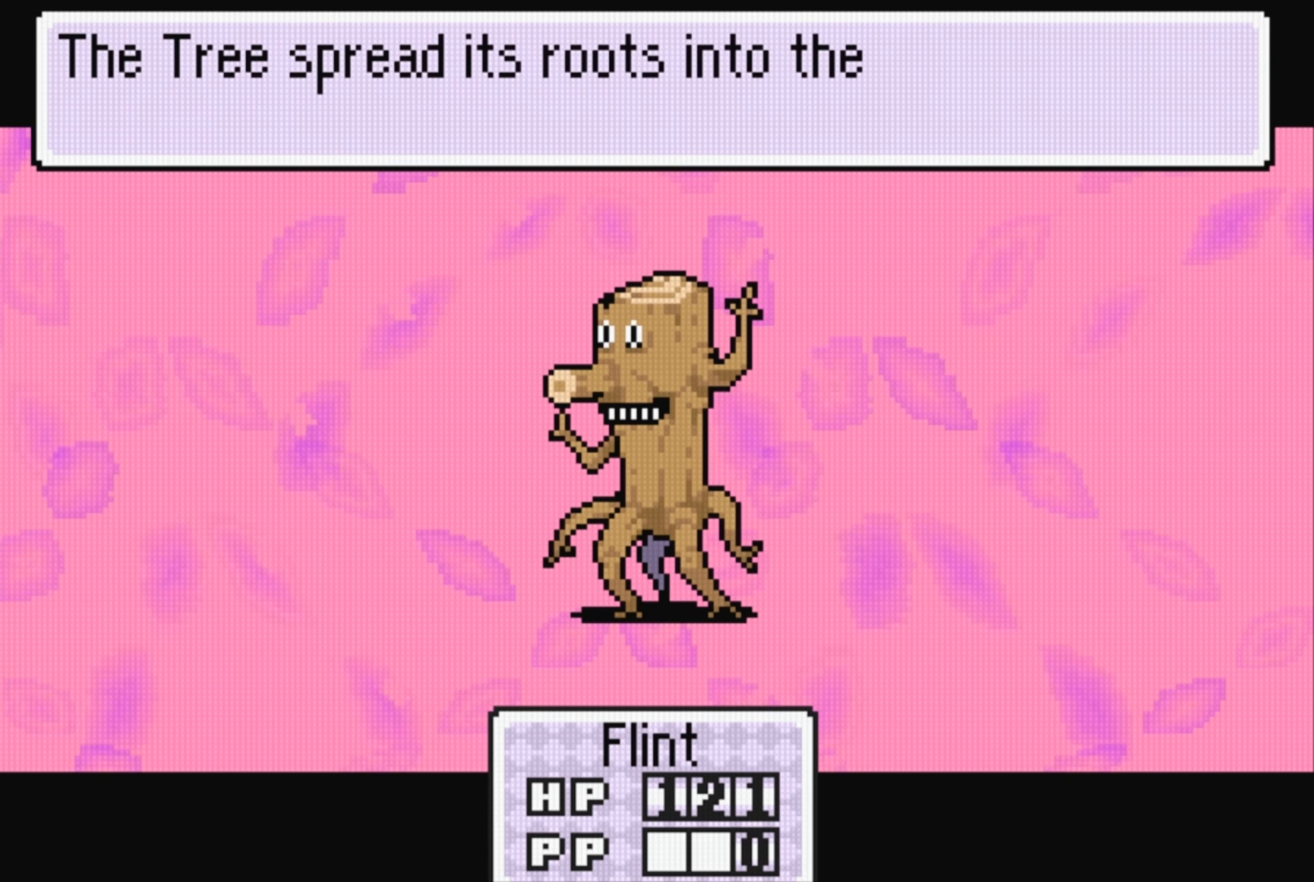
{"buttons": [], "events": [[300, "A", "down"], [400, "A", "up"]]}
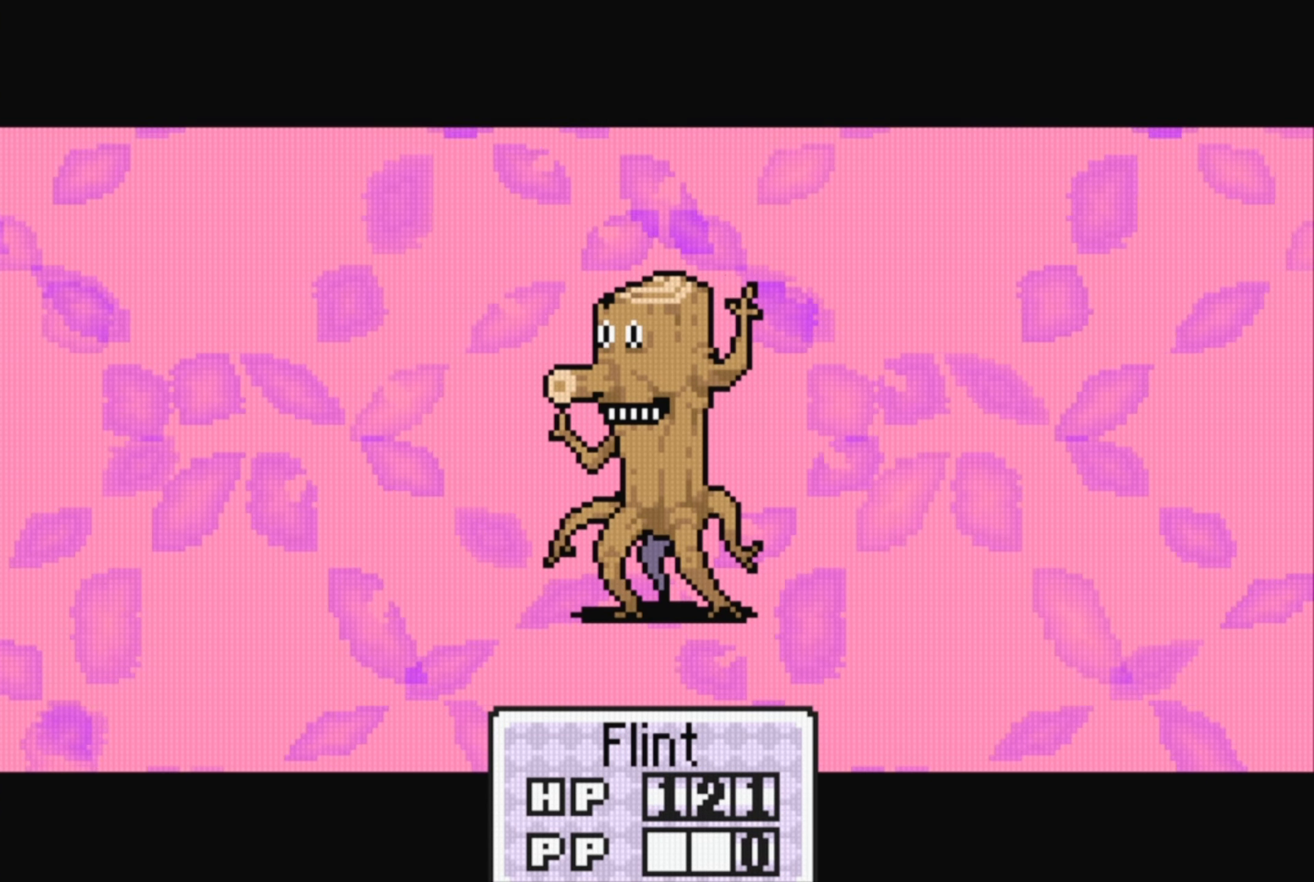
{"buttons": [], "events": [[200, "A", "down"], [284, "A", "up"], [384, "A", "down"], [484, "A", "up"]]}
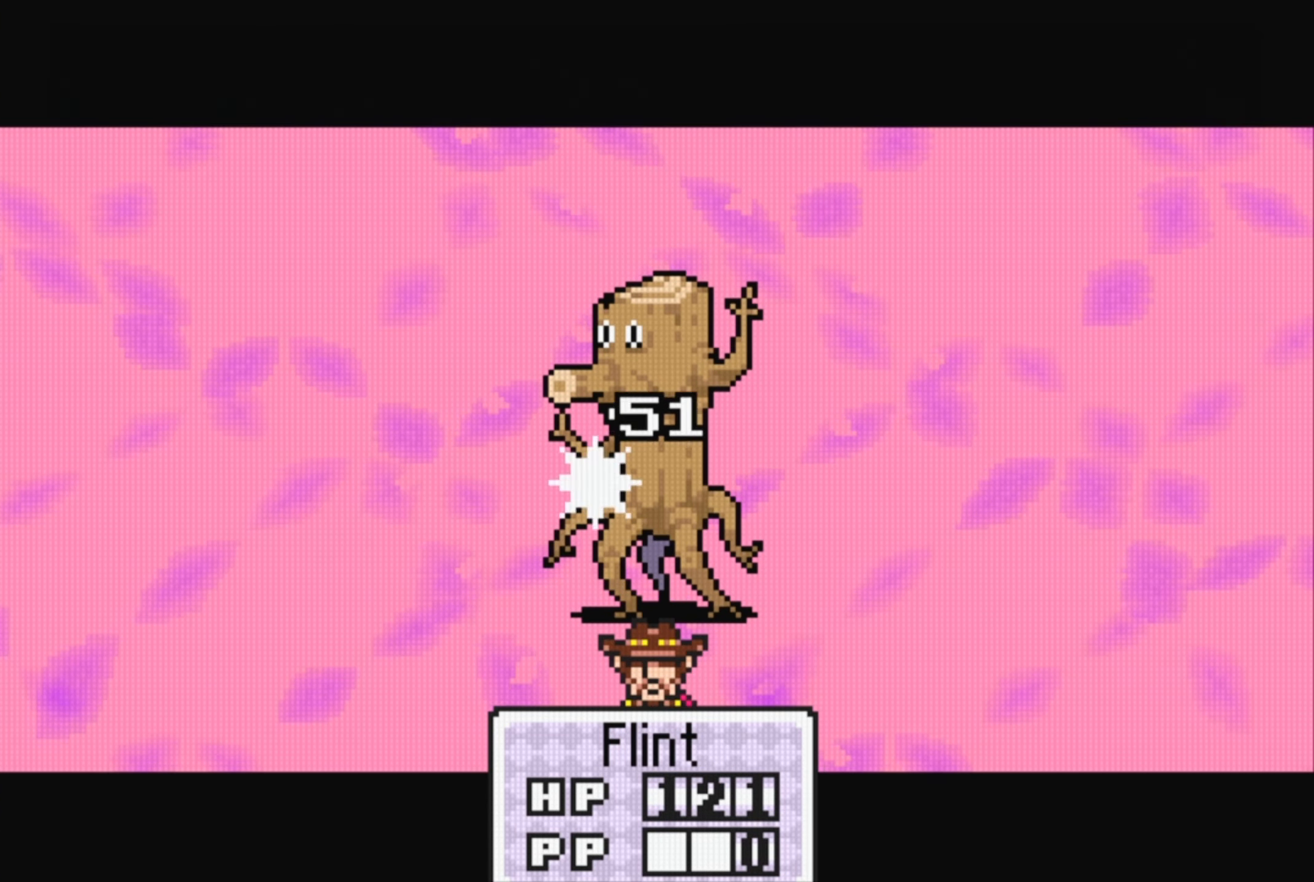
{"buttons": [], "events": [[34, "A", "down"], [150, "A", "up"], [234, "A", "down"], [350, "A", "up"]]}
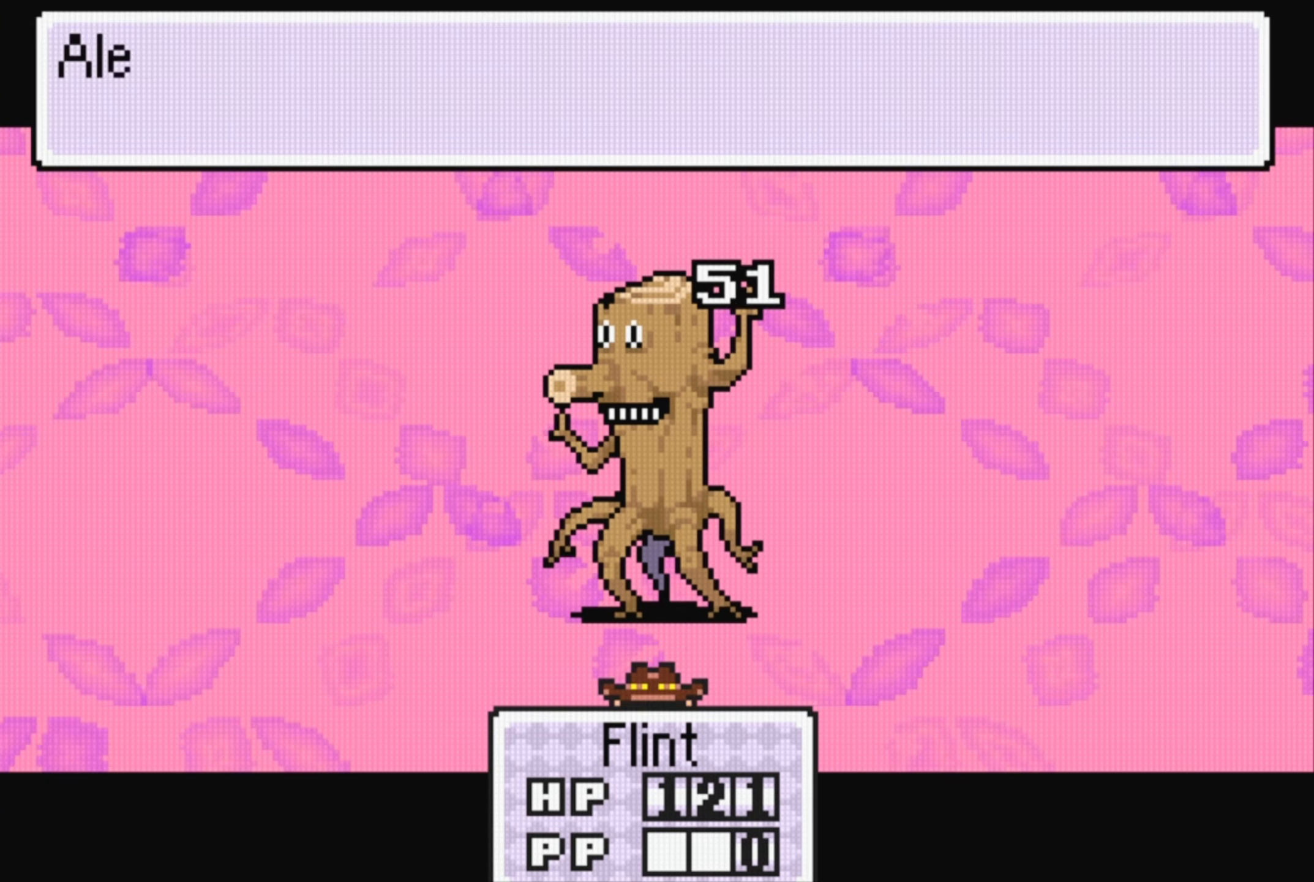
{"buttons": [], "events": [[50, "A", "down"], [117, "A", "up"], [400, "A", "down"], [466, "A", "up"]]}
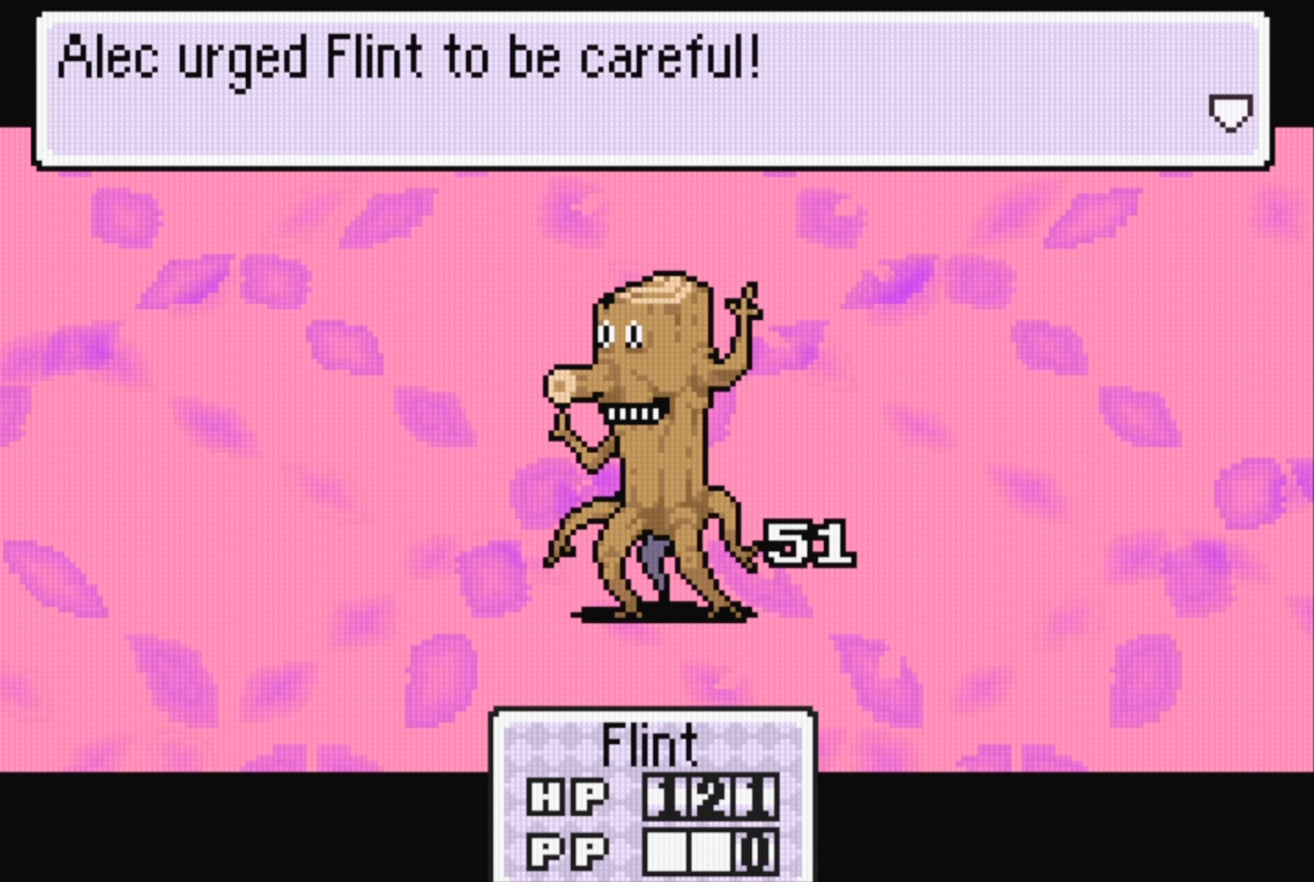
{"buttons": [], "events": [[100, "A", "down"], [150, "A", "up"], [350, "A", "down"], [416, "A", "up"]]}
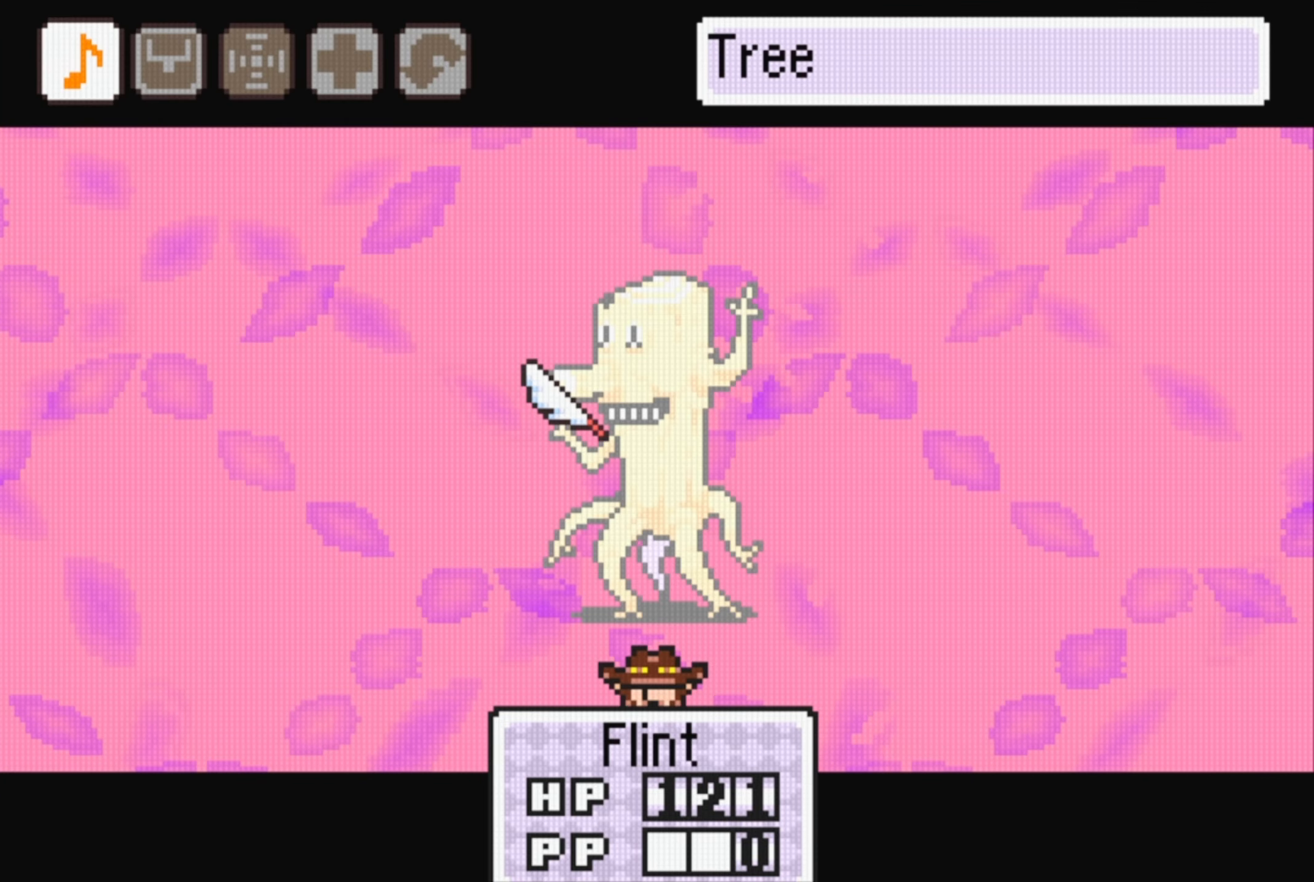
{"buttons": [], "events": [[33, "A", "down"], [100, "A", "up"], [183, "A", "down"], [266, "A", "up"], [366, "A", "down"], [466, "A", "up"]]}
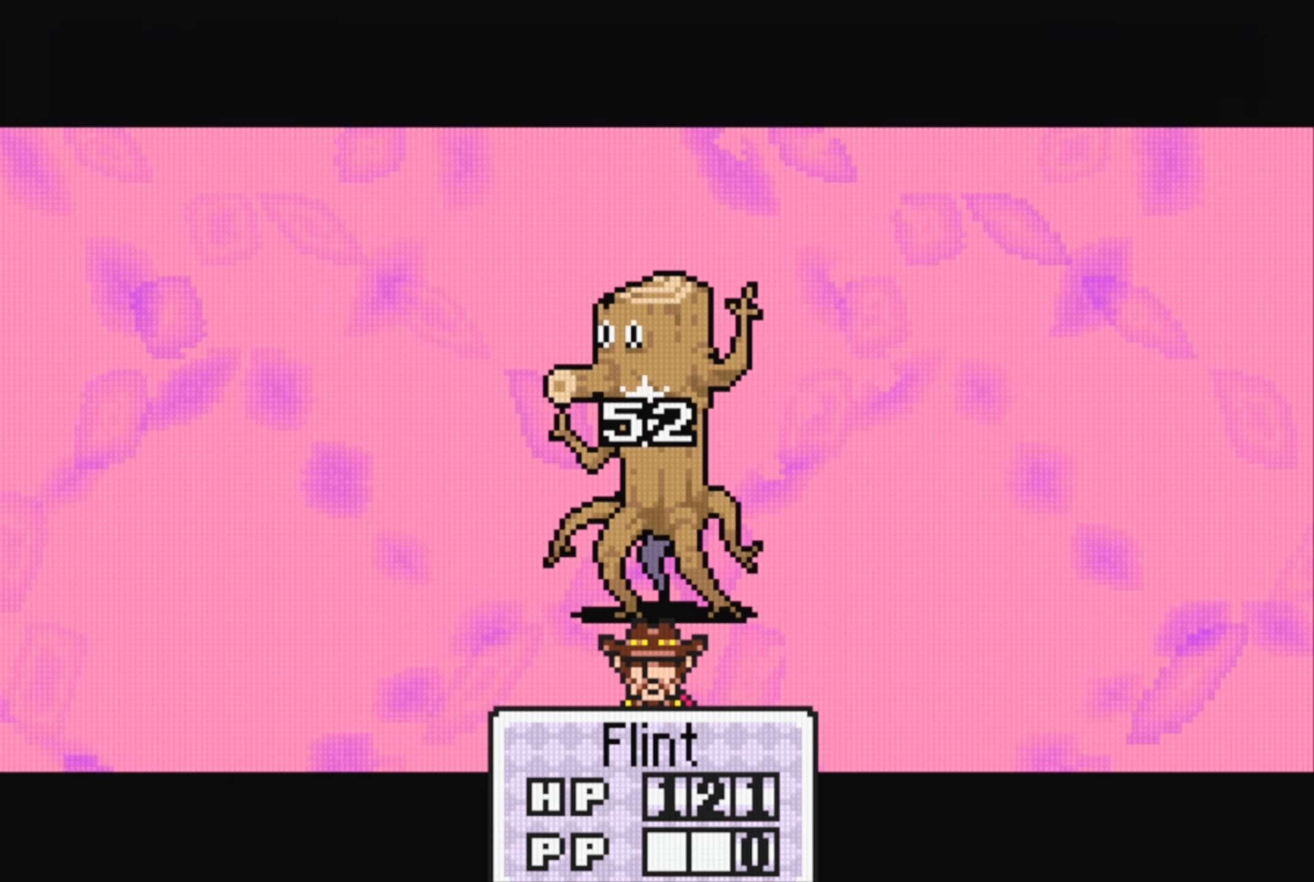
{"buttons": ["A"], "events": [[33, "A", "down"], [116, "A", "up"], [233, "A", "down"], [333, "A", "up"], [433, "A", "down"]]}
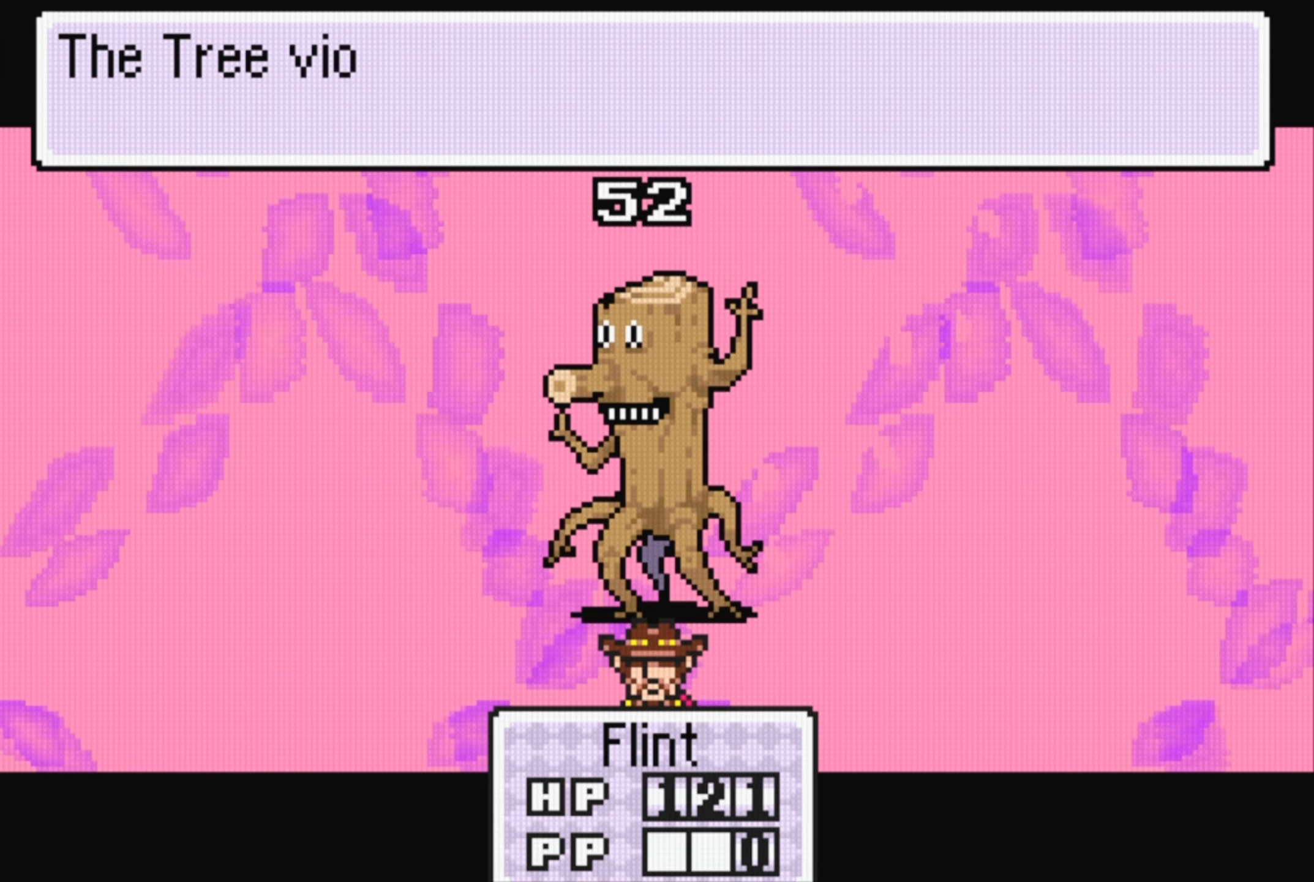
{"buttons": ["A"], "events": [[16, "A", "up"], [300, "A", "down"], [383, "A", "up"], [483, "A", "down"]]}
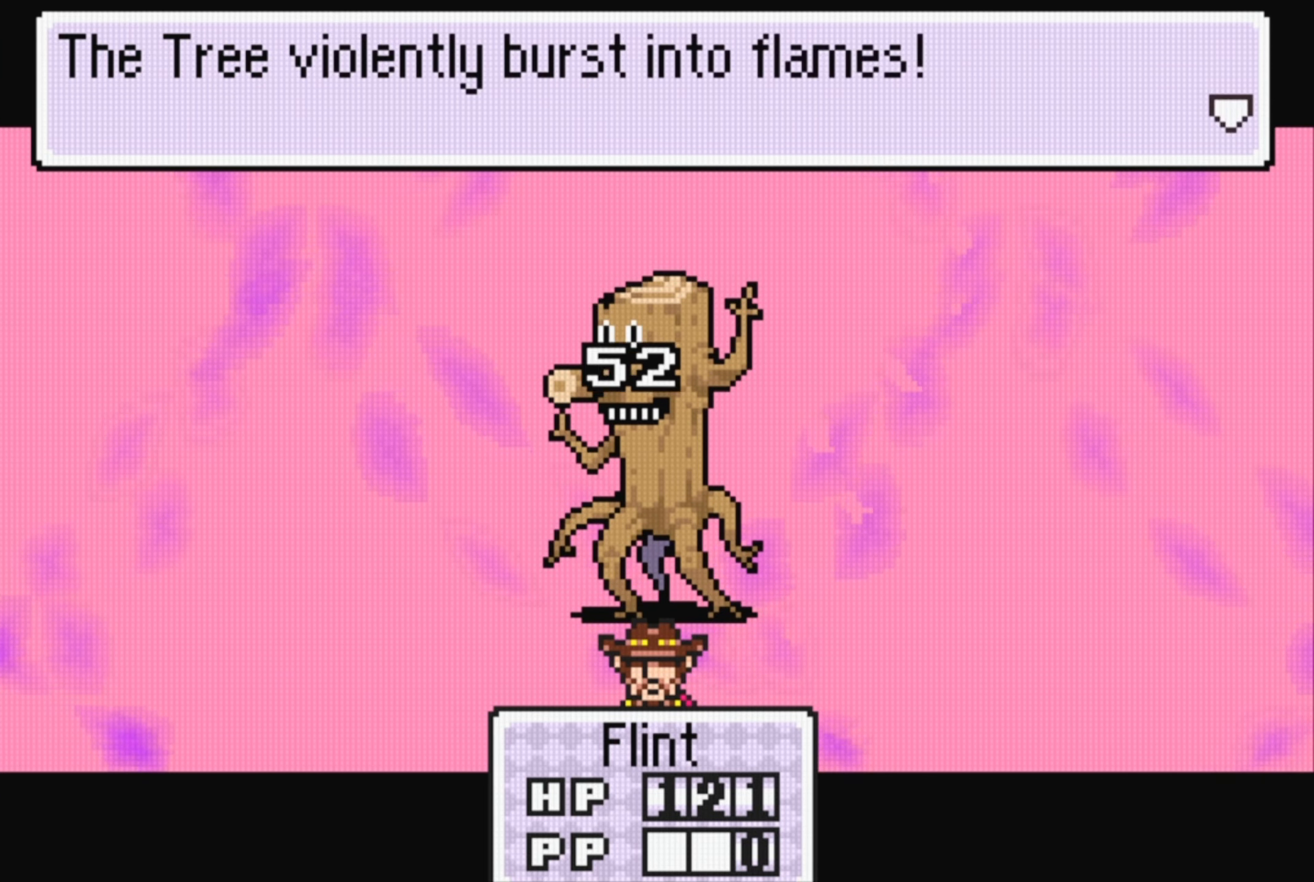
{"buttons": [], "events": [[66, "A", "up"], [183, "A", "down"], [266, "A", "up"], [366, "A", "down"], [500, "A", "up"]]}
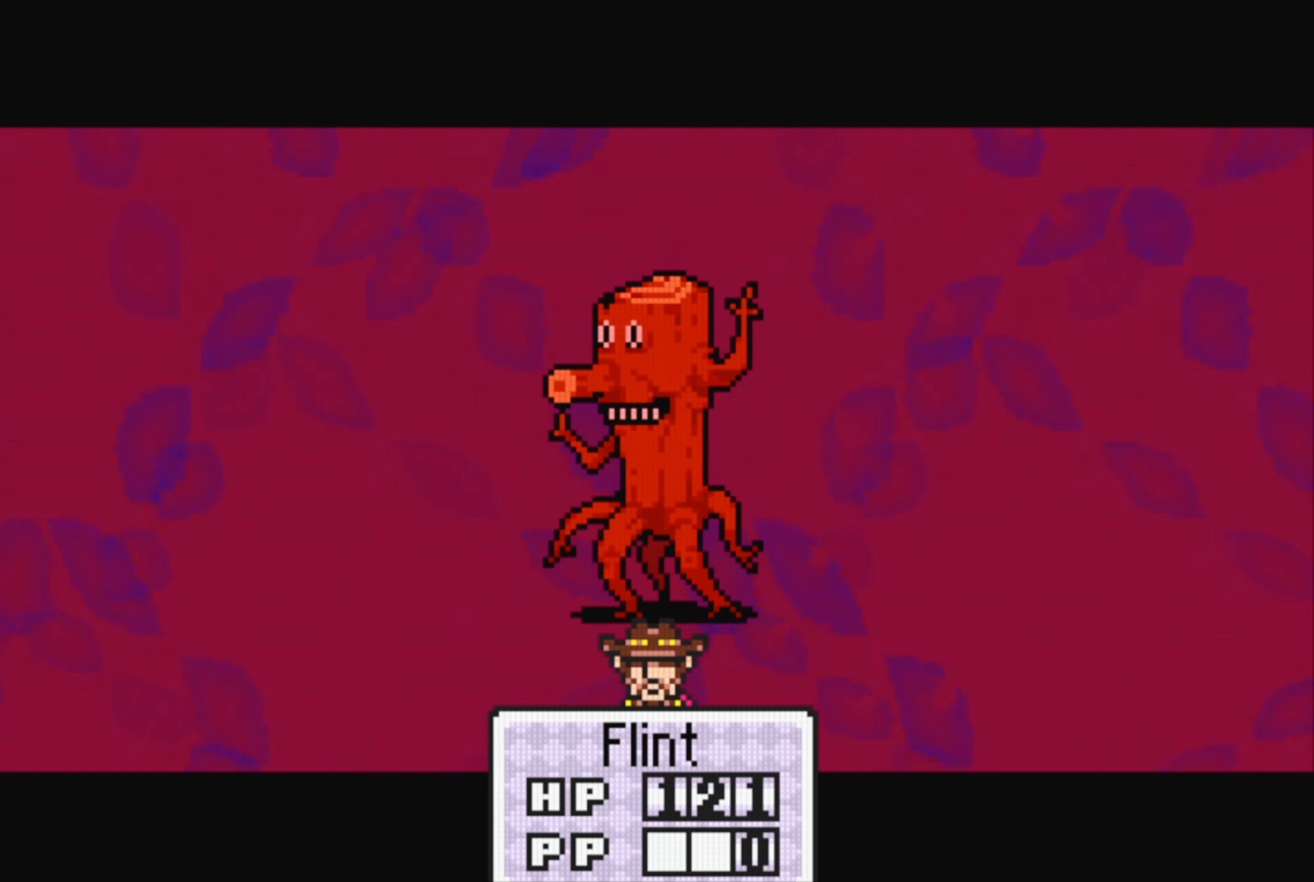
{"buttons": [], "events": [[116, "A", "down"], [216, "A", "up"]]}
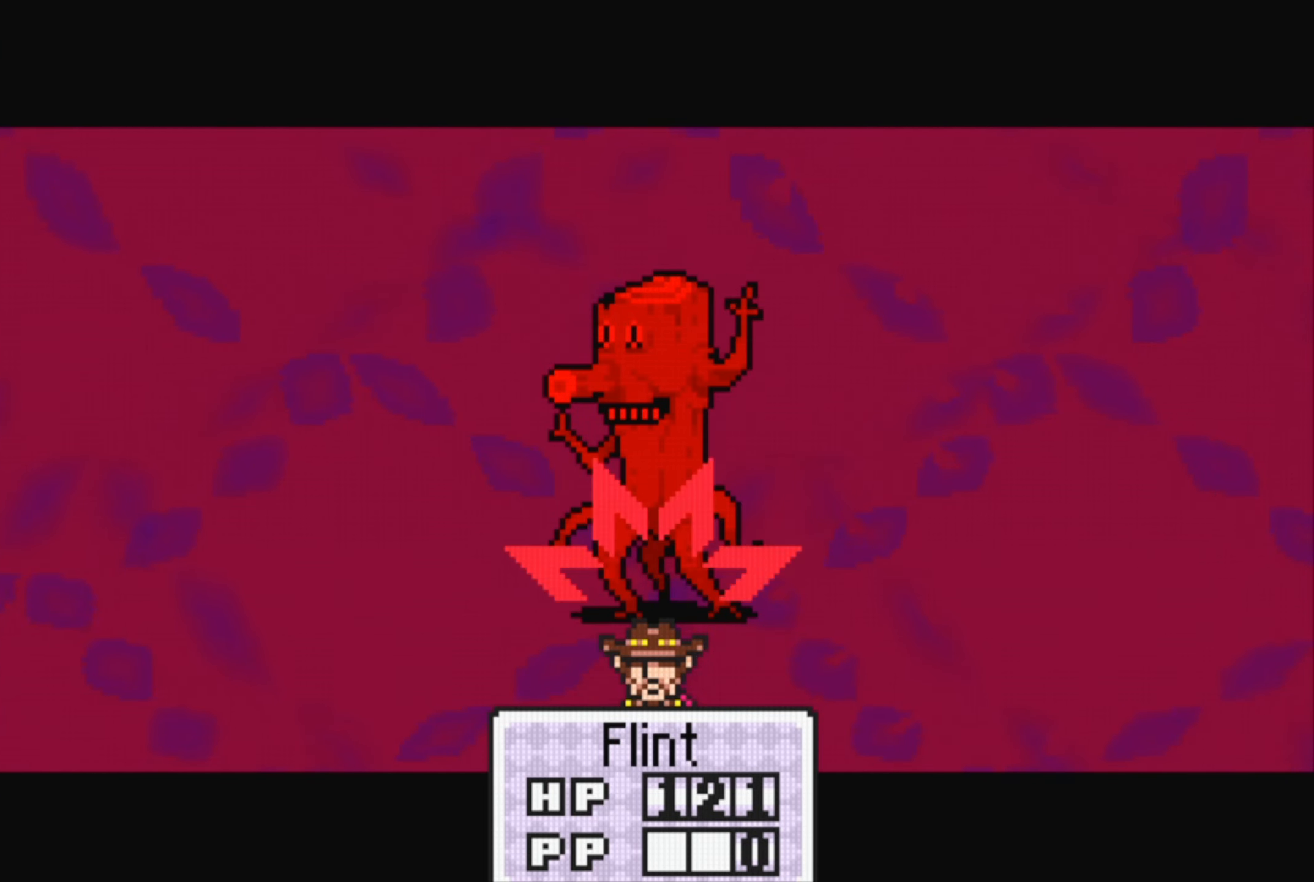
{"buttons": [], "events": [[33, "A", "down"], [116, "A", "up"], [233, "A", "down"], [366, "A", "up"]]}
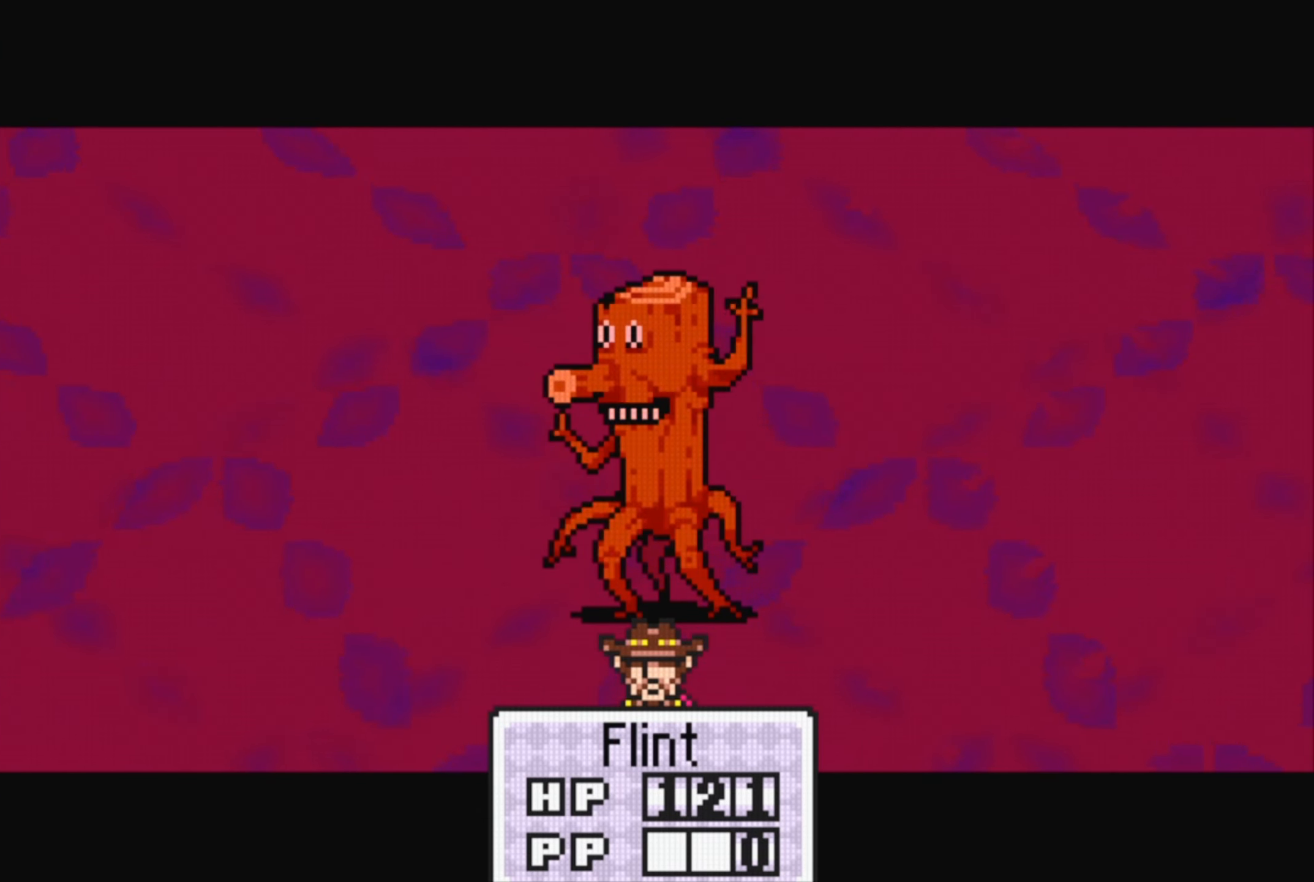
{"buttons": ["A"], "events": [[250, "A", "down"], [350, "A", "up"], [466, "A", "down"]]}
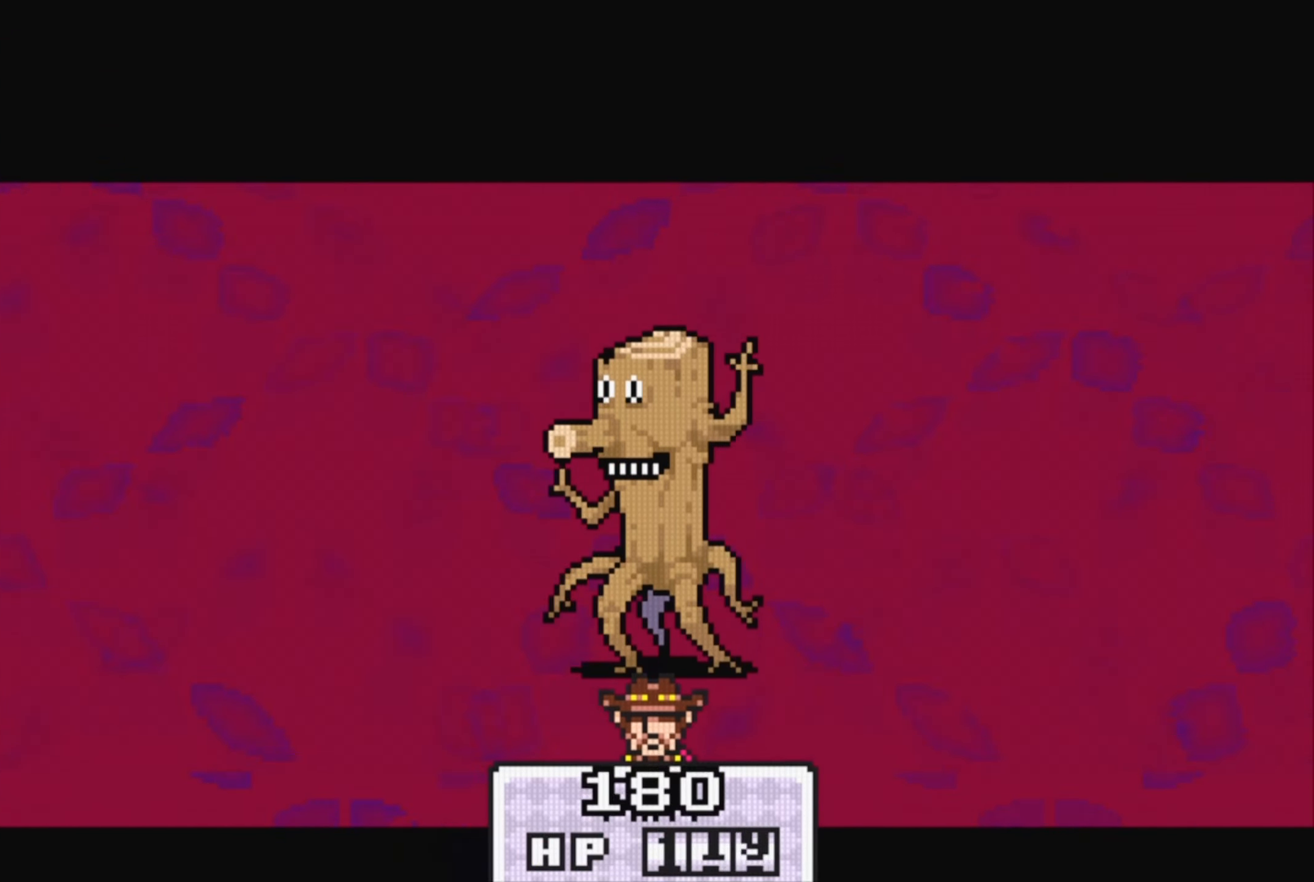
{"buttons": [], "events": [[66, "A", "up"], [166, "A", "down"], [233, "A", "up"], [333, "A", "down"], [433, "A", "up"]]}
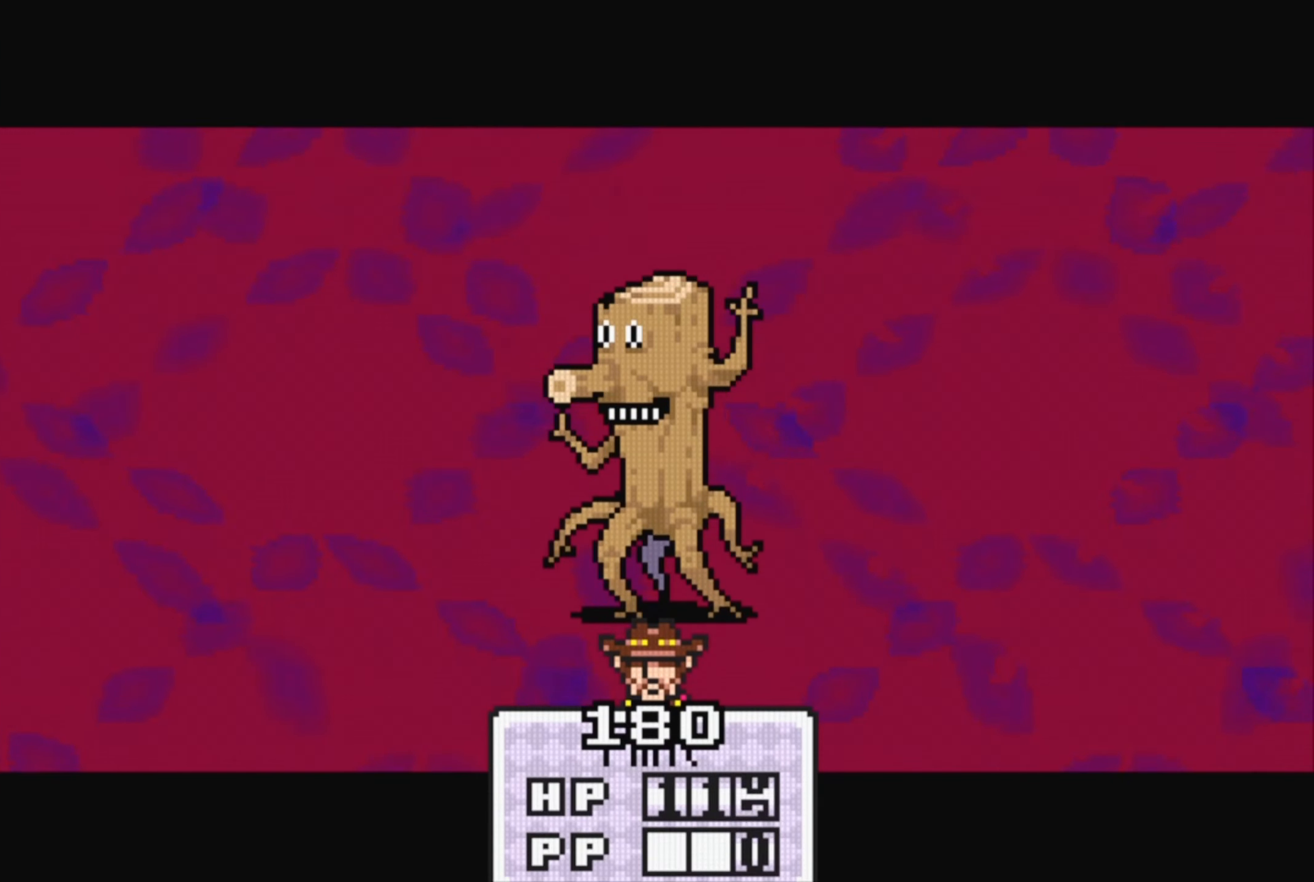
{"buttons": ["A"], "events": [[66, "A", "down"], [150, "A", "up"], [267, "A", "down"], [367, "A", "up"], [483, "A", "down"]]}
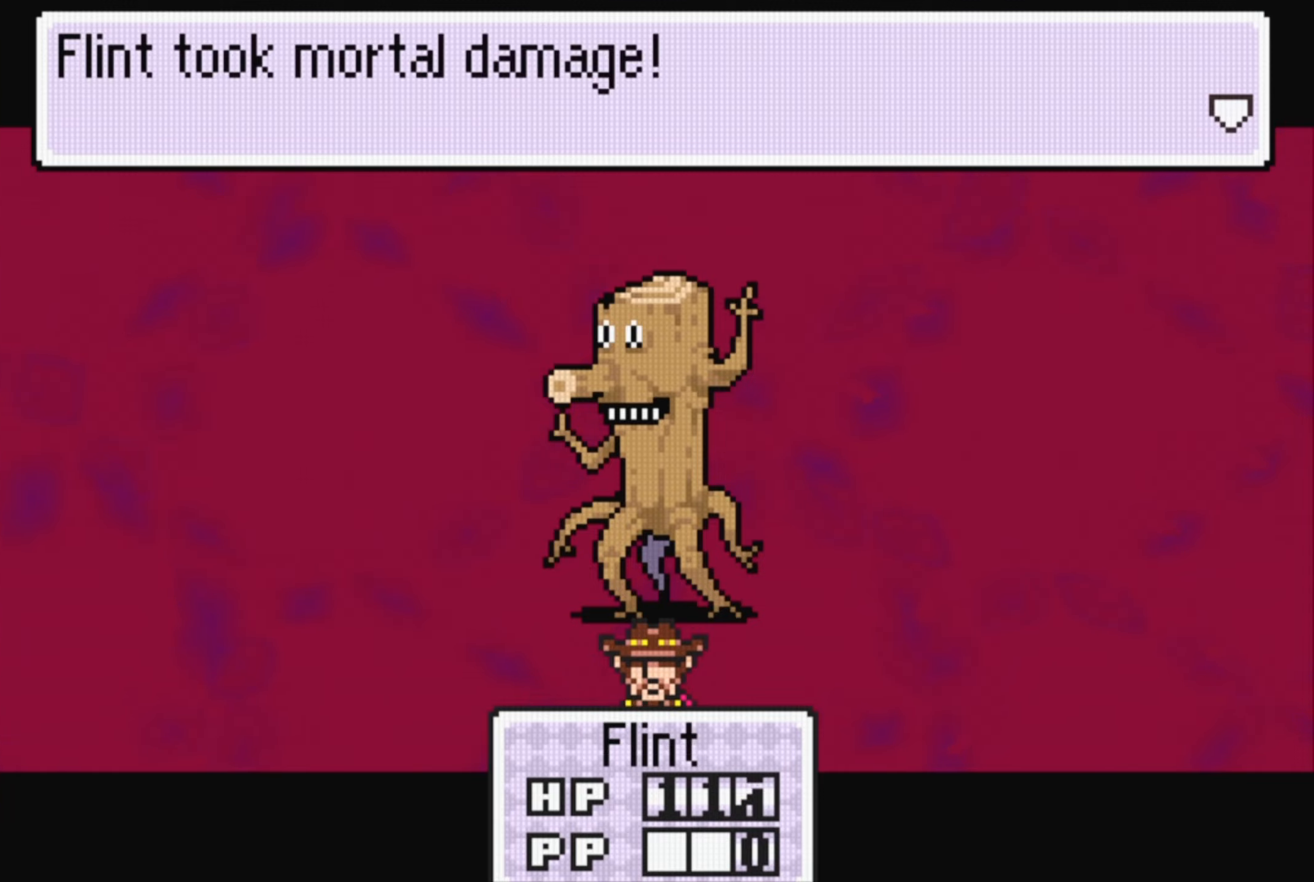
{"buttons": ["A"], "events": [[50, "A", "up"], [150, "A", "down"], [233, "A", "up"], [350, "A", "down"], [433, "A", "up"], [500, "A", "down"]]}
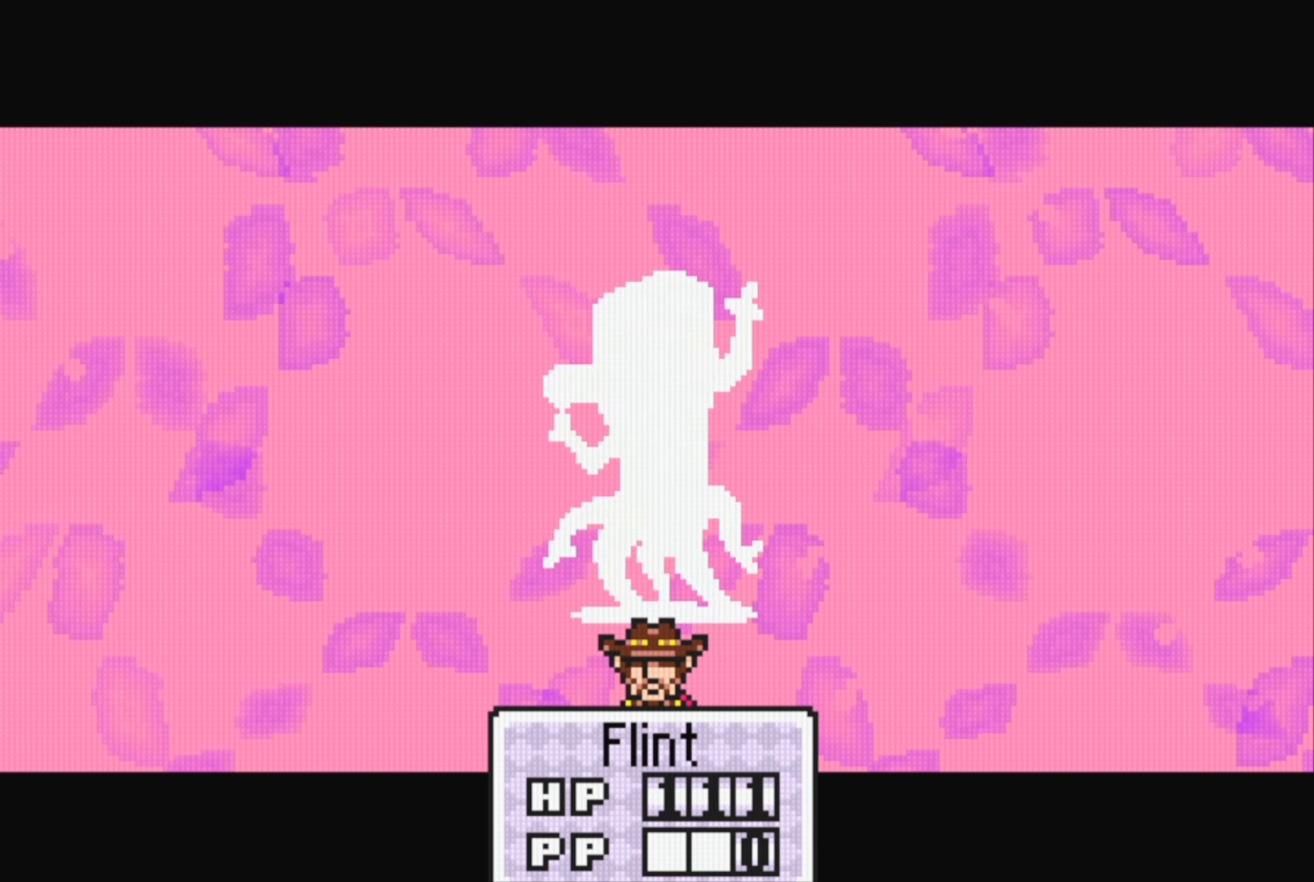
{"buttons": ["A"], "events": [[117, "A", "up"], [233, "A", "down"], [333, "A", "up"], [433, "A", "down"]]}
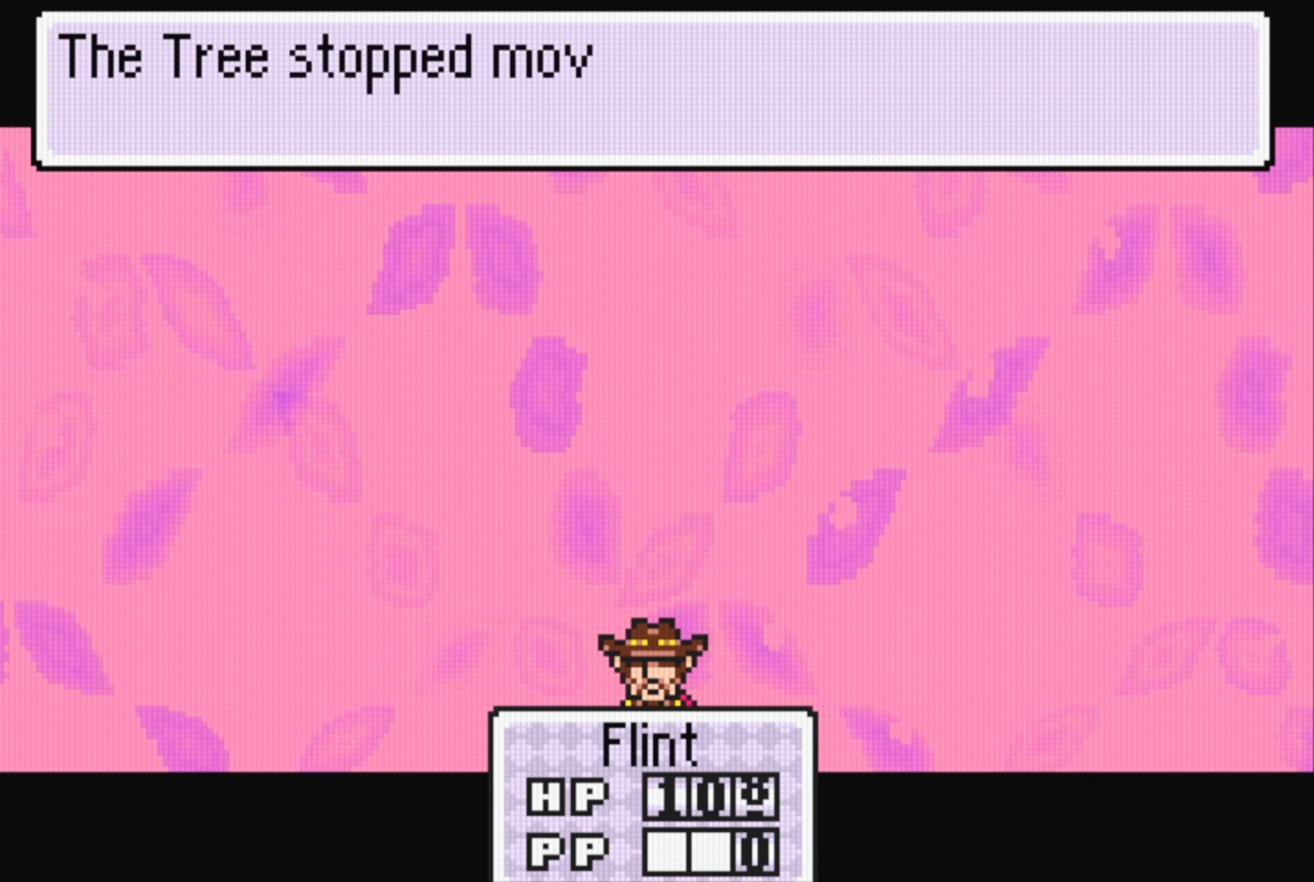
{"buttons": [], "events": [[17, "A", "up"], [133, "A", "down"], [233, "A", "up"], [350, "A", "down"], [467, "A", "up"]]}
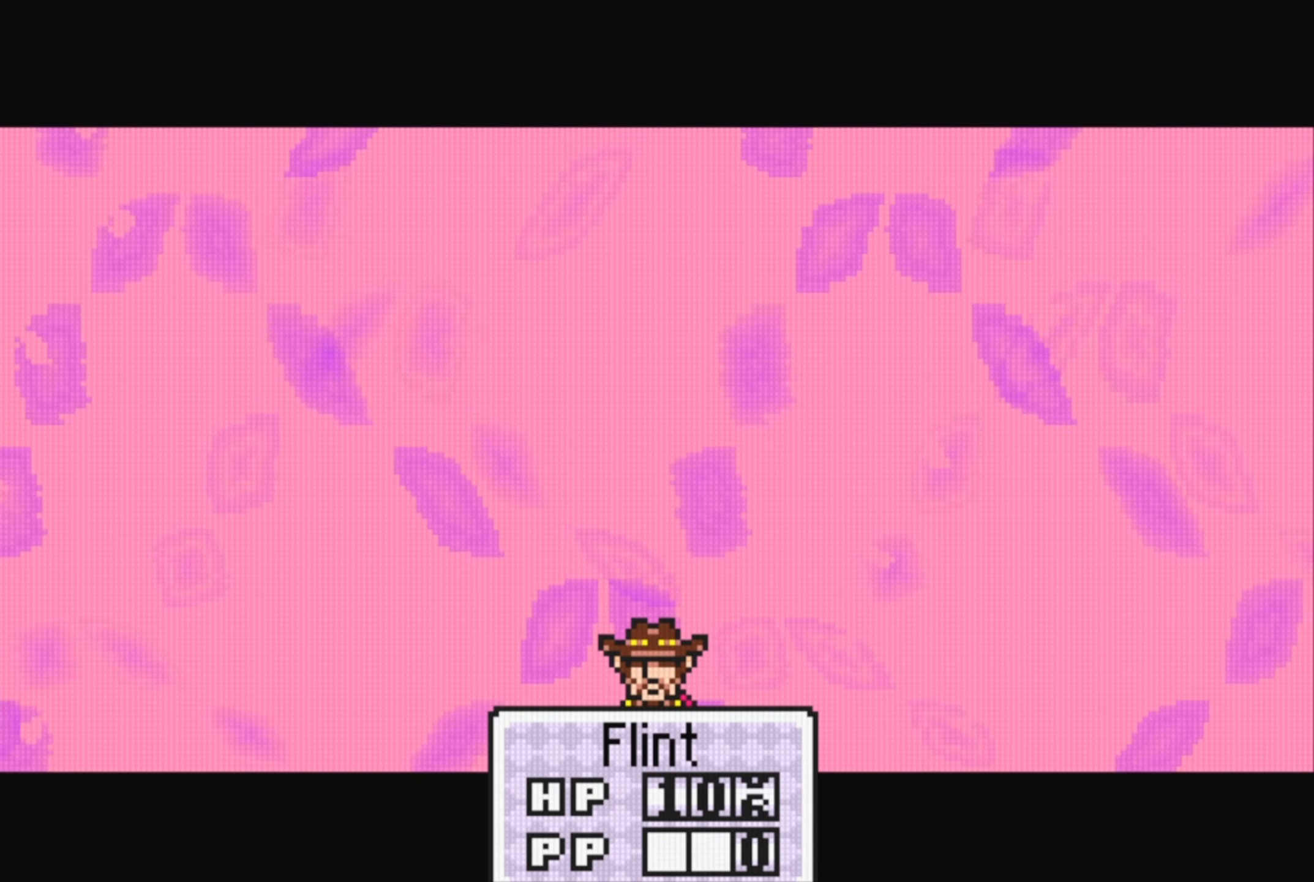
{"buttons": [], "events": [[100, "A", "down"], [200, "A", "up"], [300, "A", "down"], [433, "A", "up"]]}
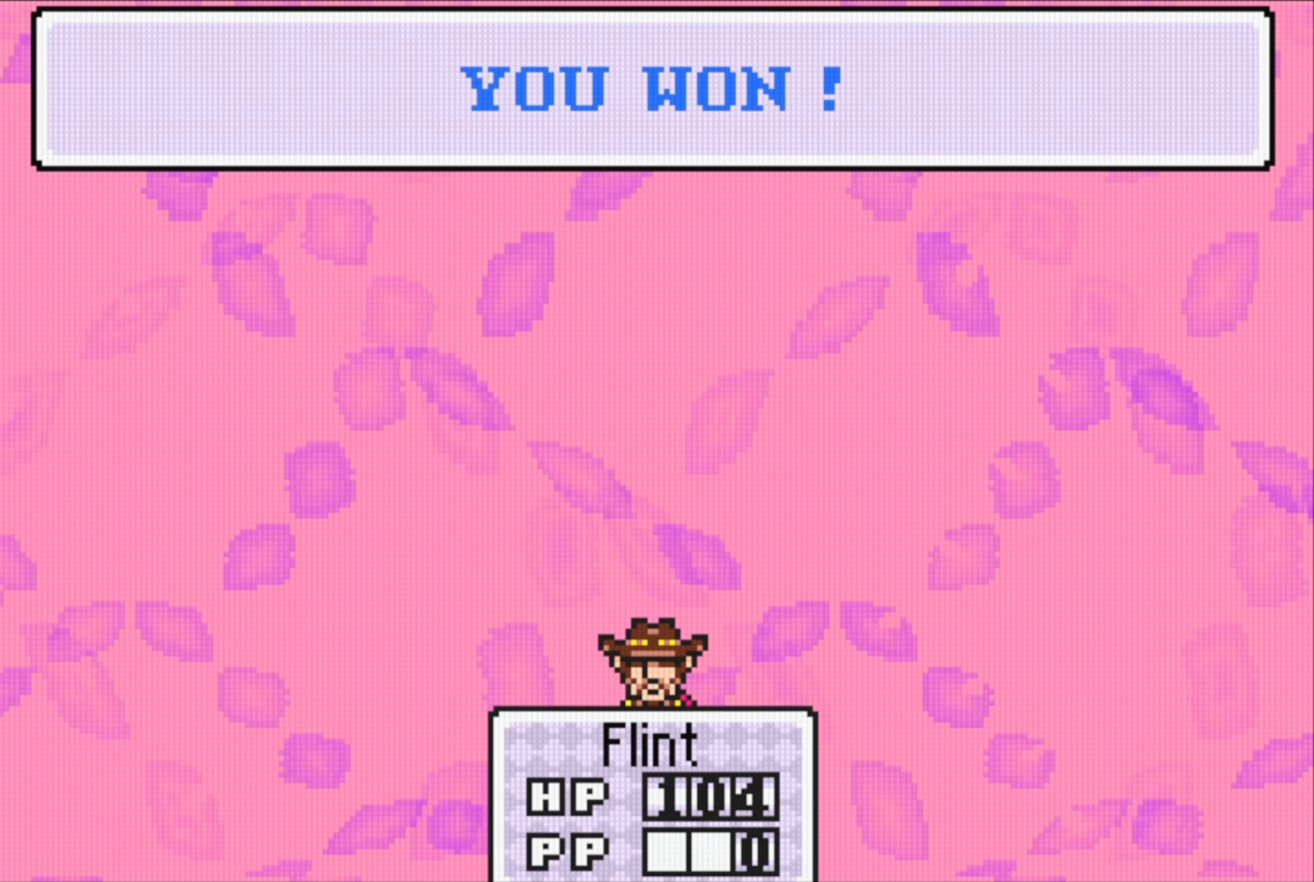
{"buttons": [], "events": [[350, "A", "down"], [467, "A", "up"]]}
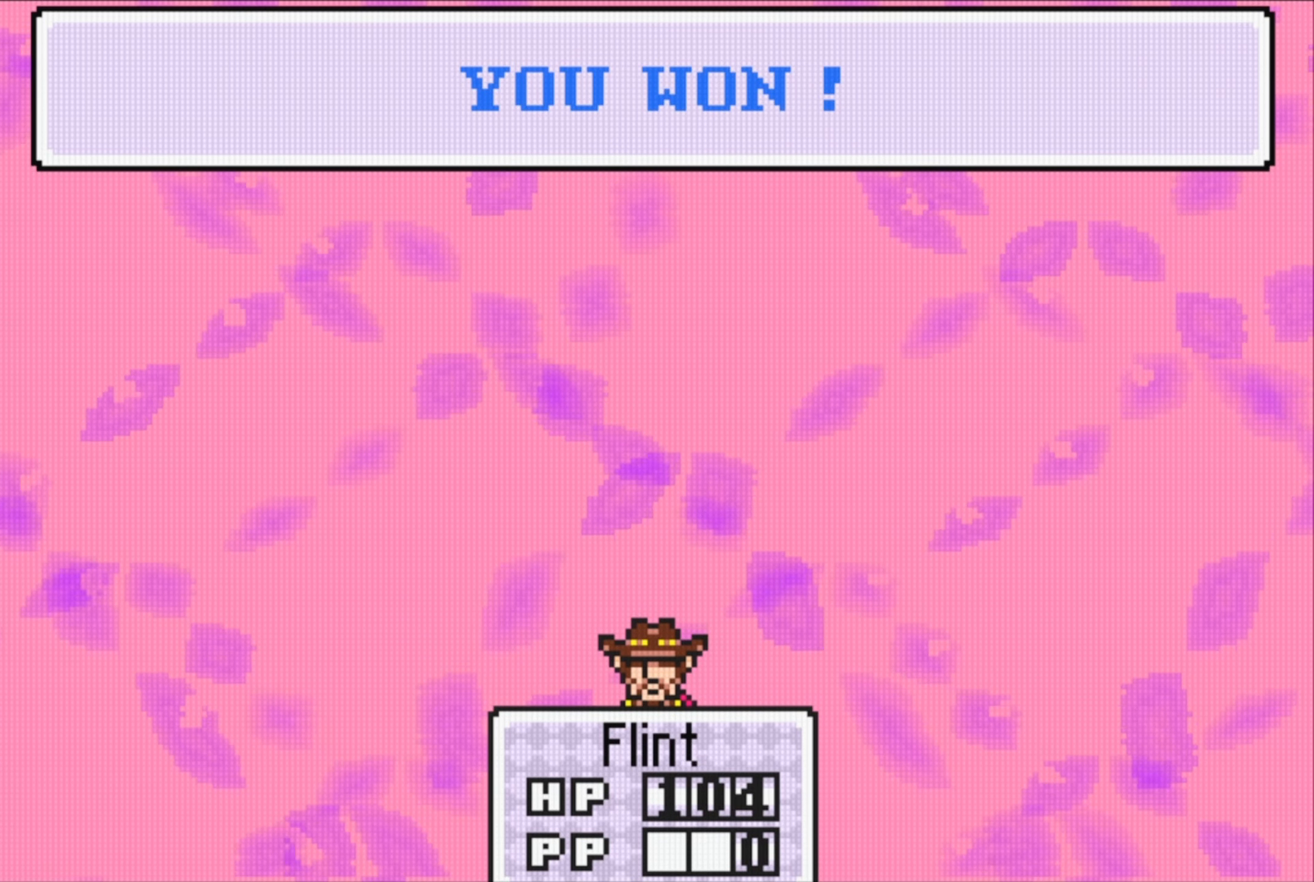
{"buttons": [], "events": []}
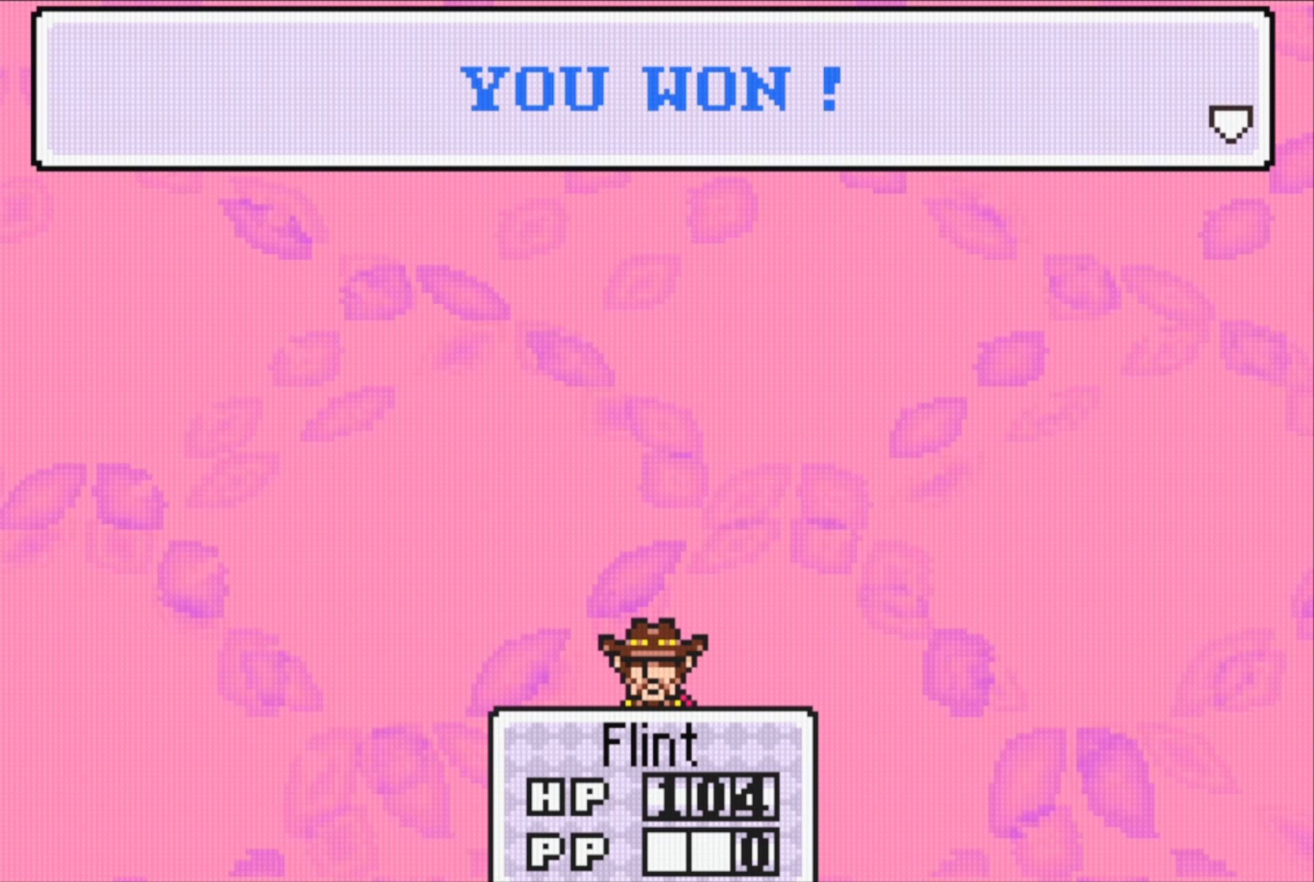
{"buttons": ["A"], "events": [[17, "A", "down"], [183, "A", "up"], [483, "A", "down"]]}
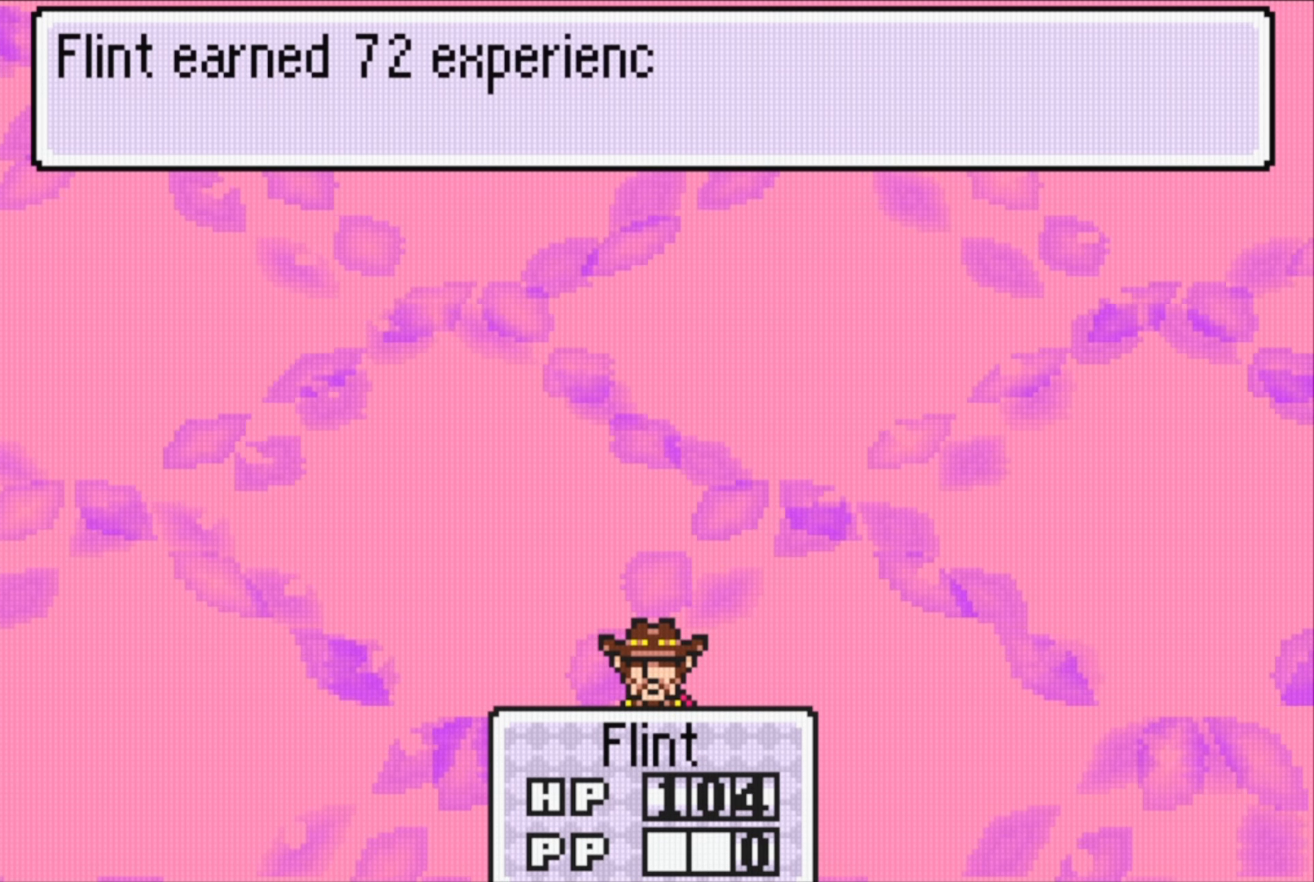
{"buttons": [], "events": [[50, "A", "up"], [133, "A", "down"], [200, "A", "up"]]}
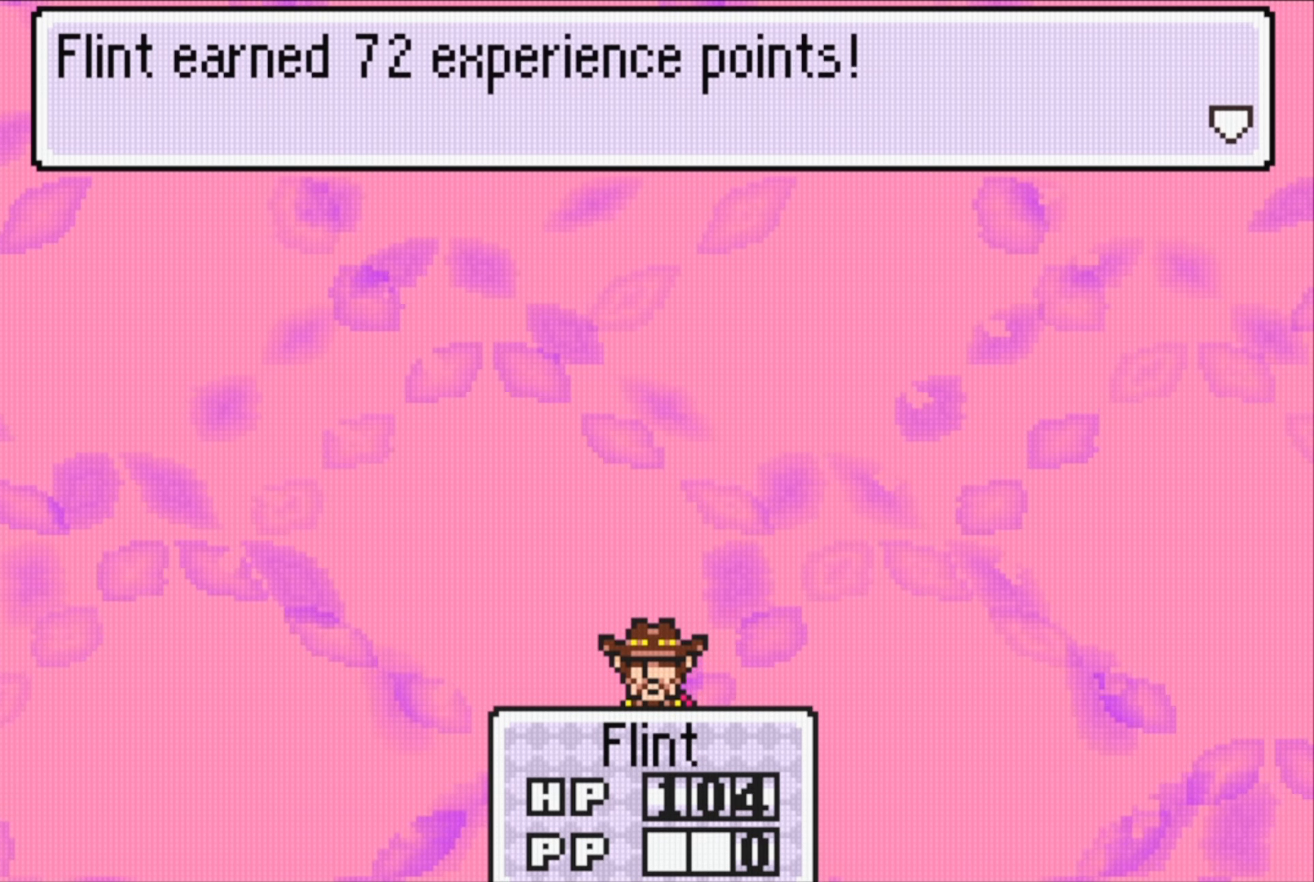
{"buttons": ["A"], "events": [[17, "A", "down"], [100, "A", "up"], [150, "A", "down"], [283, "A", "up"], [500, "A", "down"]]}
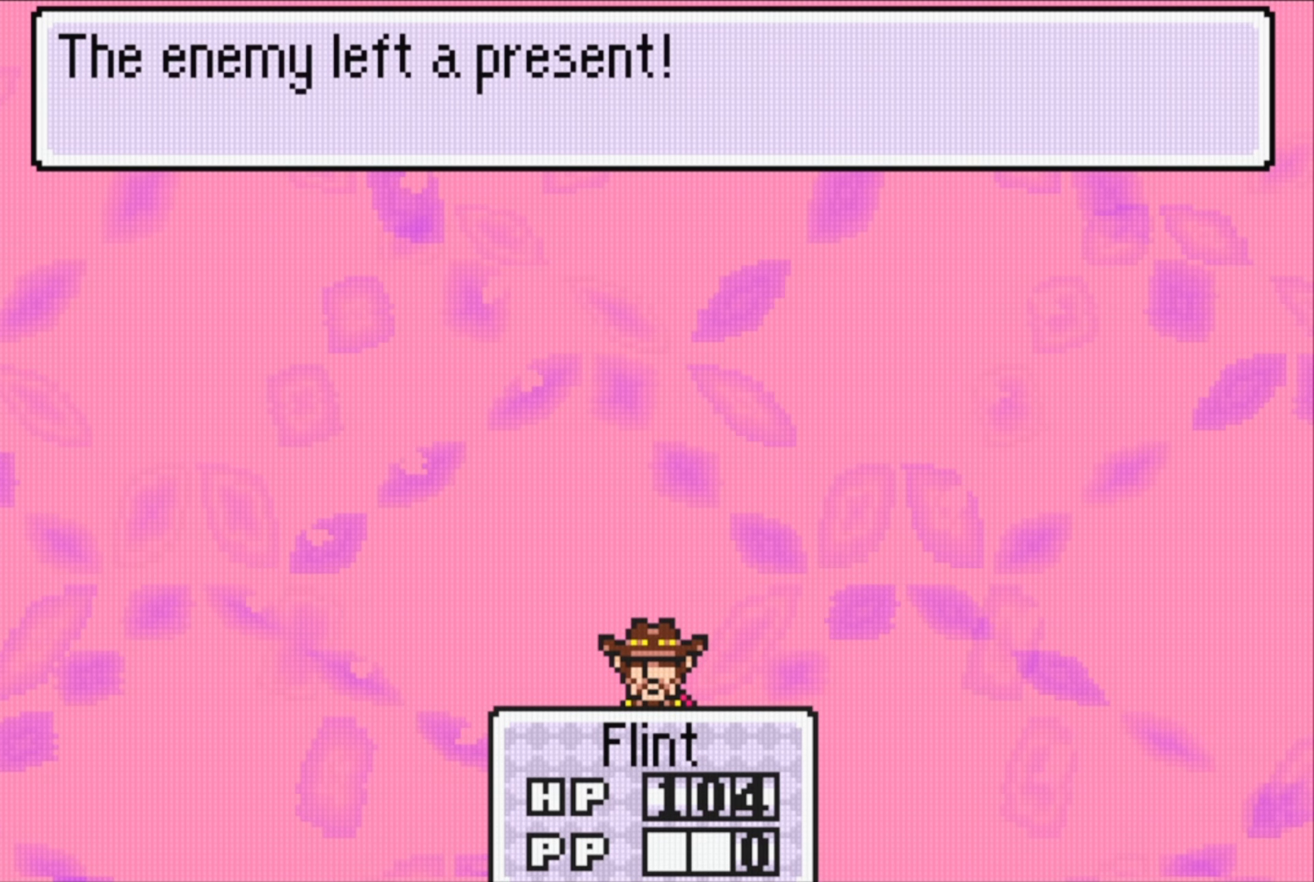
{"buttons": [], "events": [[83, "A", "up"], [400, "A", "down"], [500, "A", "up"]]}